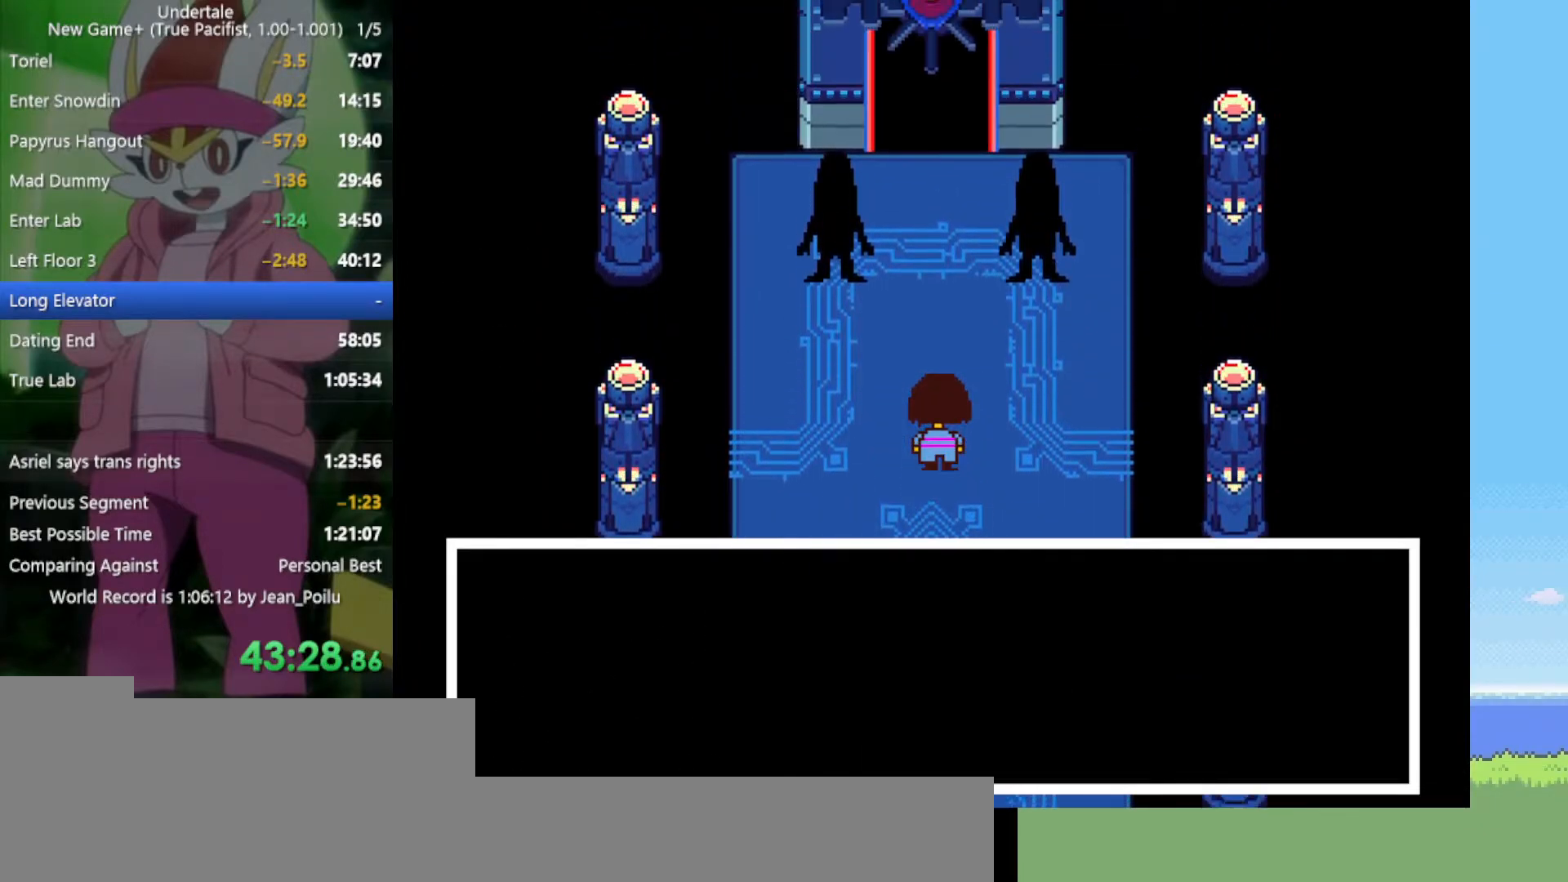
Gameplay with keyboard; each line is a JSON object with the keys held at the frame after it. "events" lists presses ("down") and releases ("up") of "c", "ctrl", "down", "left", "return", "right", "shift", "up", "x" and "z" between this image and that frame as [ms after this image, input, new state], when the widget could be followed in between. No other keys are recorded. Mouse input is not recorded.
{"keys": ["up"], "events": []}
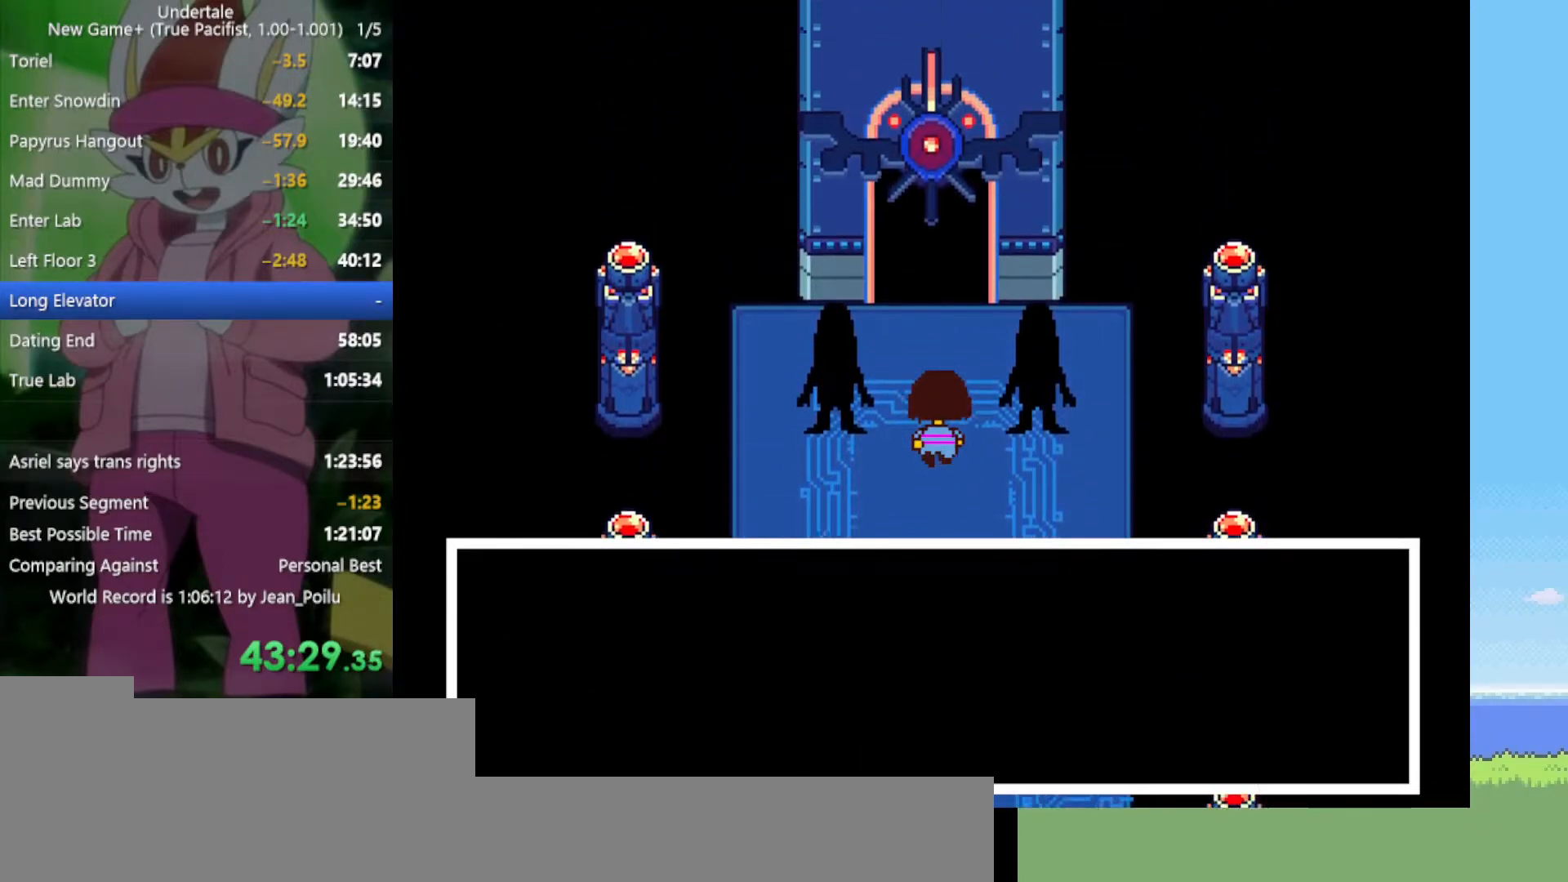
{"keys": ["up"], "events": []}
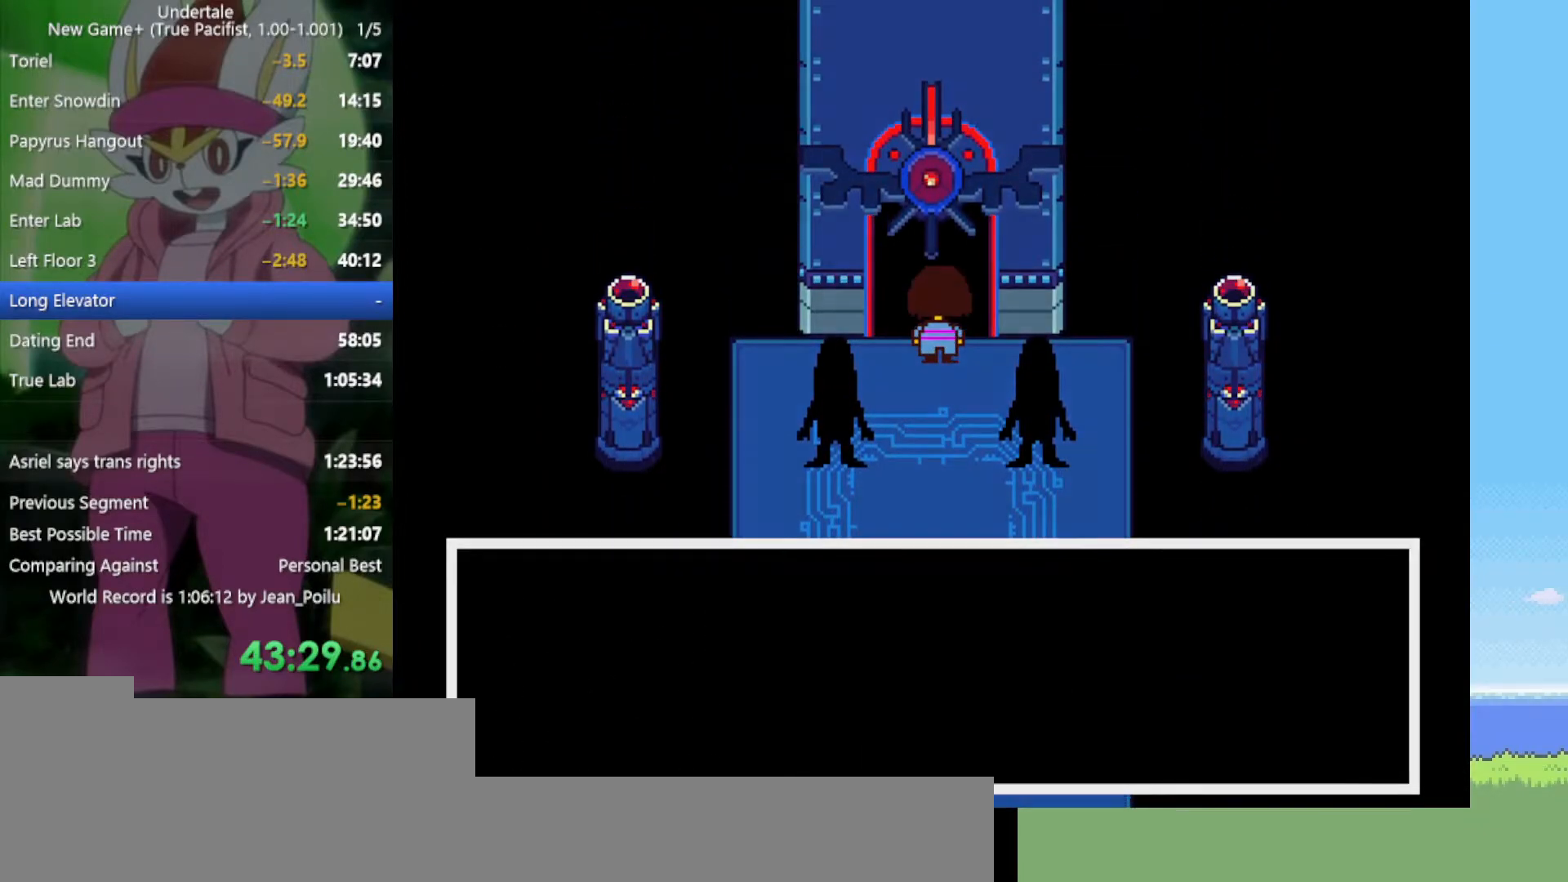
{"keys": ["up"], "events": []}
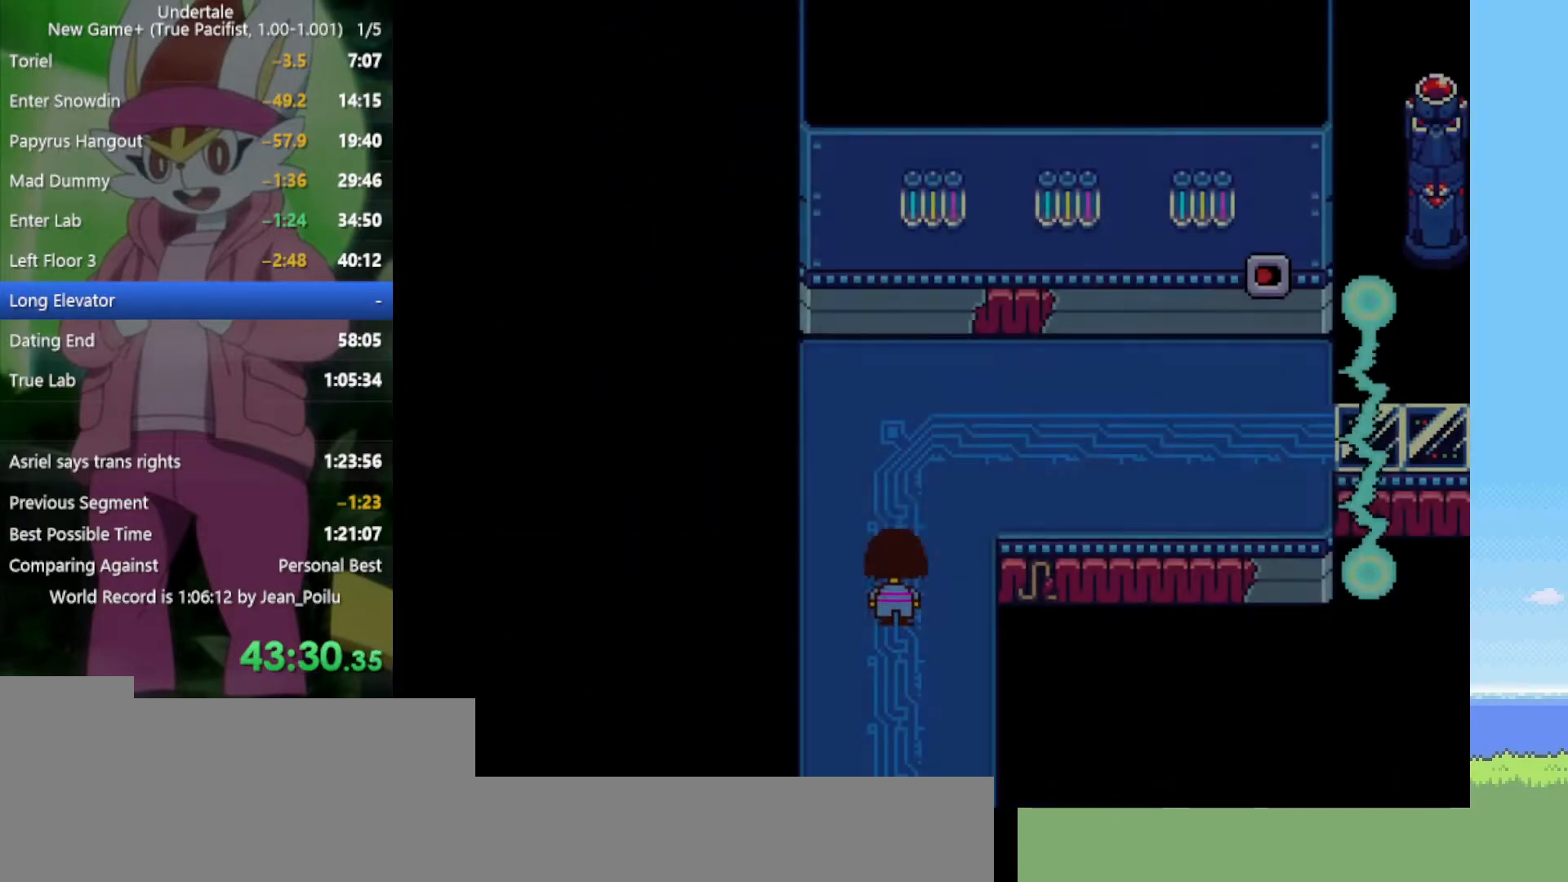
{"keys": ["right", "up"], "events": [[84, "right", "down"]]}
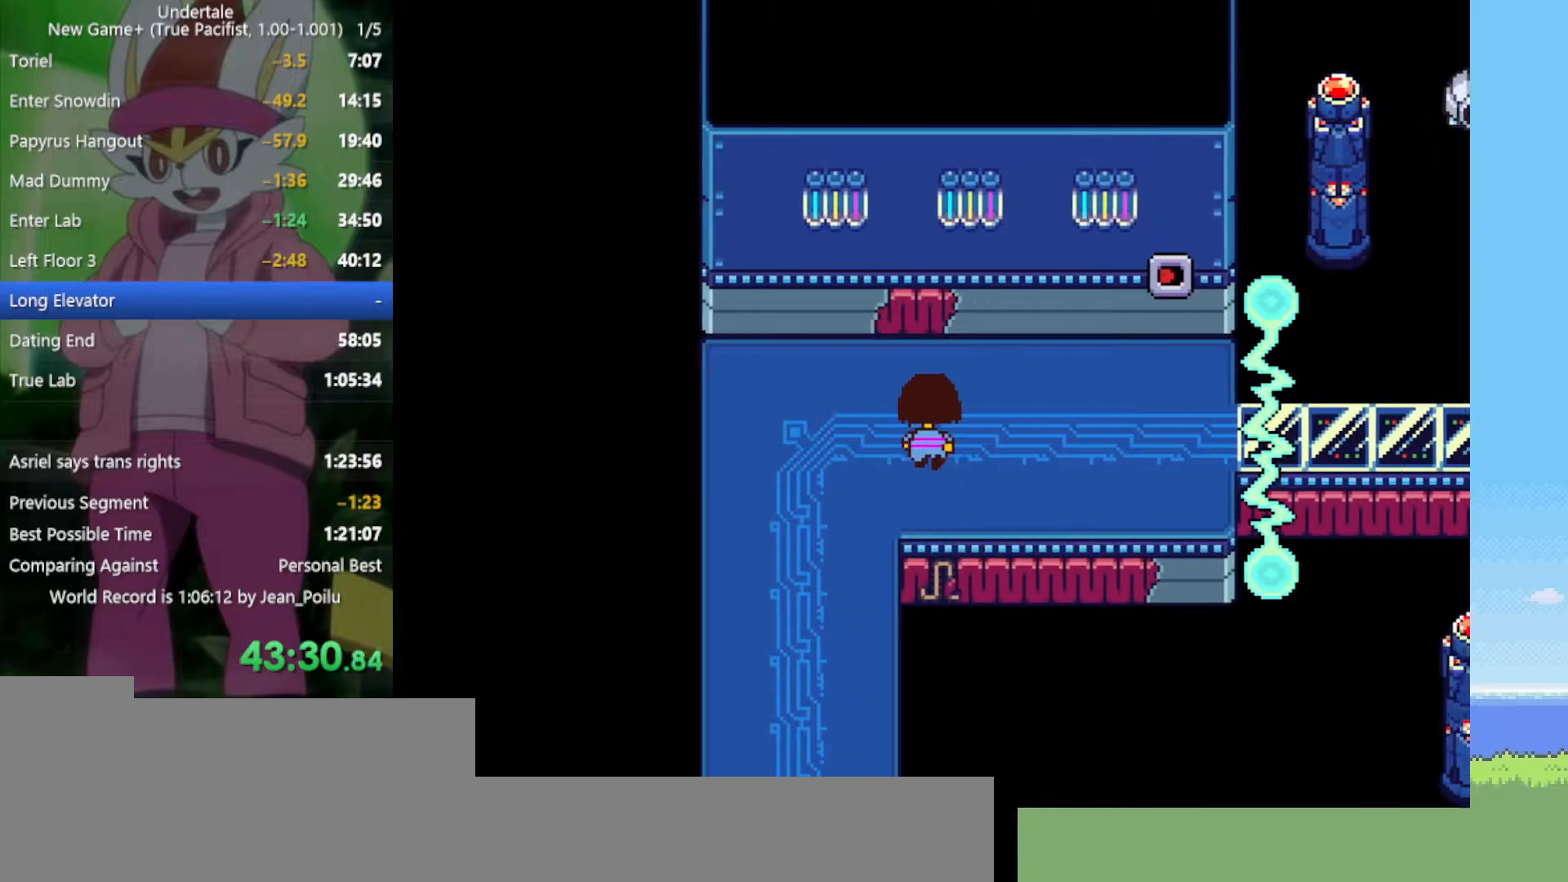
{"keys": ["right"], "events": [[34, "up", "up"]]}
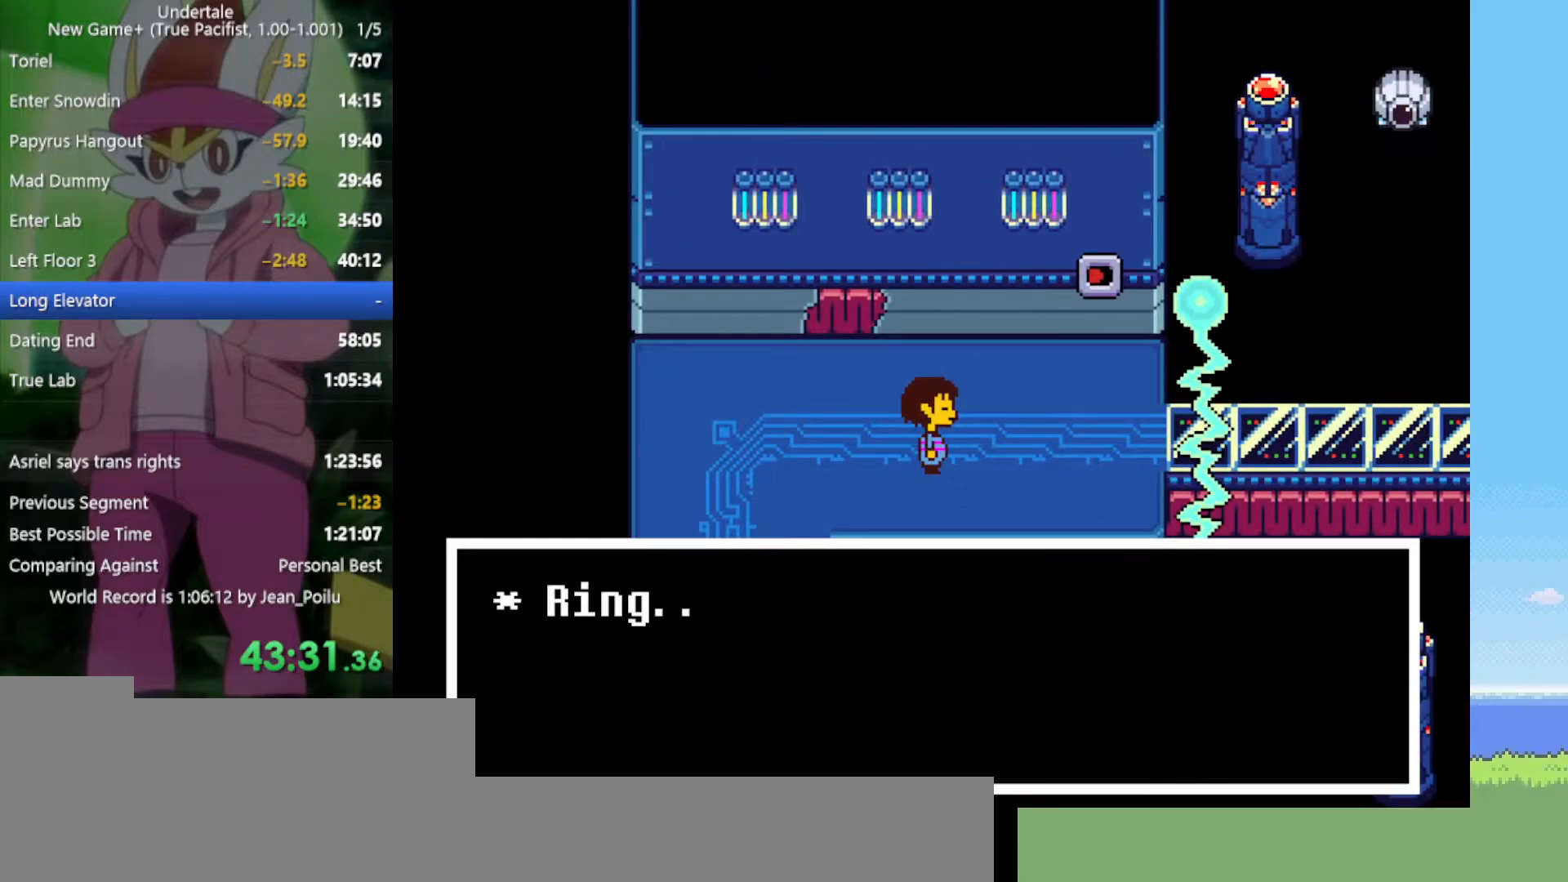
{"keys": ["return", "shift", "z"], "events": [[184, "right", "up"], [184, "z", "down"], [234, "x", "down"], [267, "return", "down"], [267, "shift", "down"], [267, "x", "up"], [267, "z", "up"], [317, "return", "up"], [317, "shift", "up"], [367, "x", "down"], [367, "z", "down"], [417, "return", "down"], [417, "shift", "down"], [417, "z", "up"], [450, "return", "up"], [450, "shift", "up"], [450, "x", "up"], [500, "return", "down"], [500, "shift", "down"], [500, "z", "down"]]}
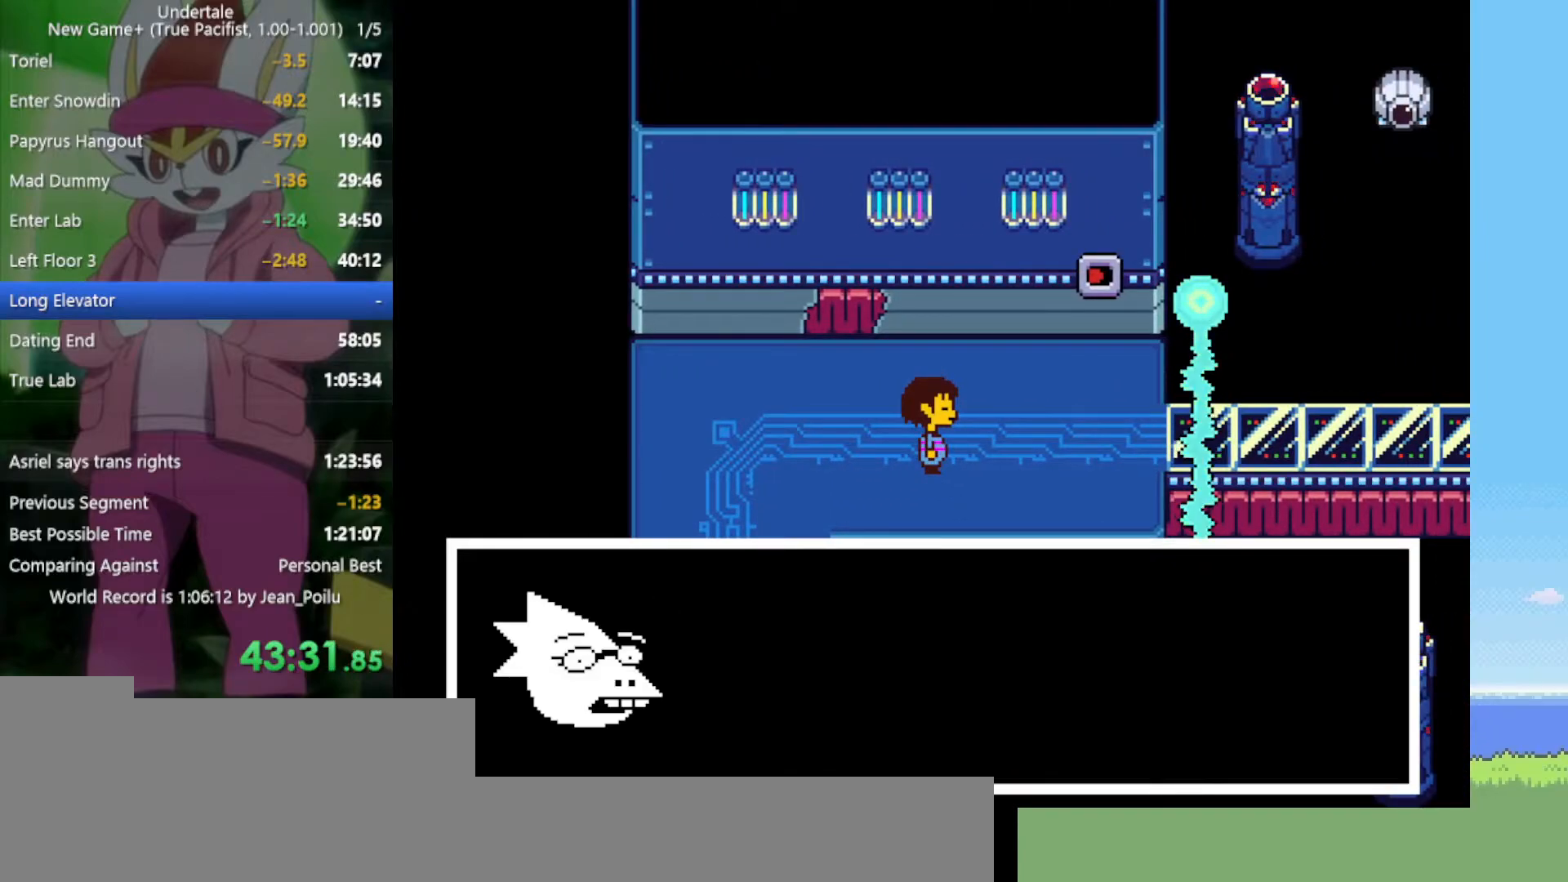
{"keys": [], "events": [[50, "return", "up"], [50, "x", "down"], [100, "shift", "up"], [100, "x", "up"], [100, "z", "up"], [134, "return", "down"], [134, "shift", "down"], [134, "z", "down"], [184, "return", "up"], [184, "shift", "up"], [184, "x", "down"], [234, "x", "up"], [234, "z", "up"], [284, "return", "down"], [284, "shift", "down"], [284, "x", "down"], [284, "z", "down"], [317, "return", "up"], [317, "shift", "up"], [367, "return", "down"], [367, "shift", "down"], [367, "x", "up"], [367, "z", "up"], [417, "x", "down"], [417, "z", "down"], [467, "return", "up"], [467, "shift", "up"], [500, "x", "up"], [500, "z", "up"]]}
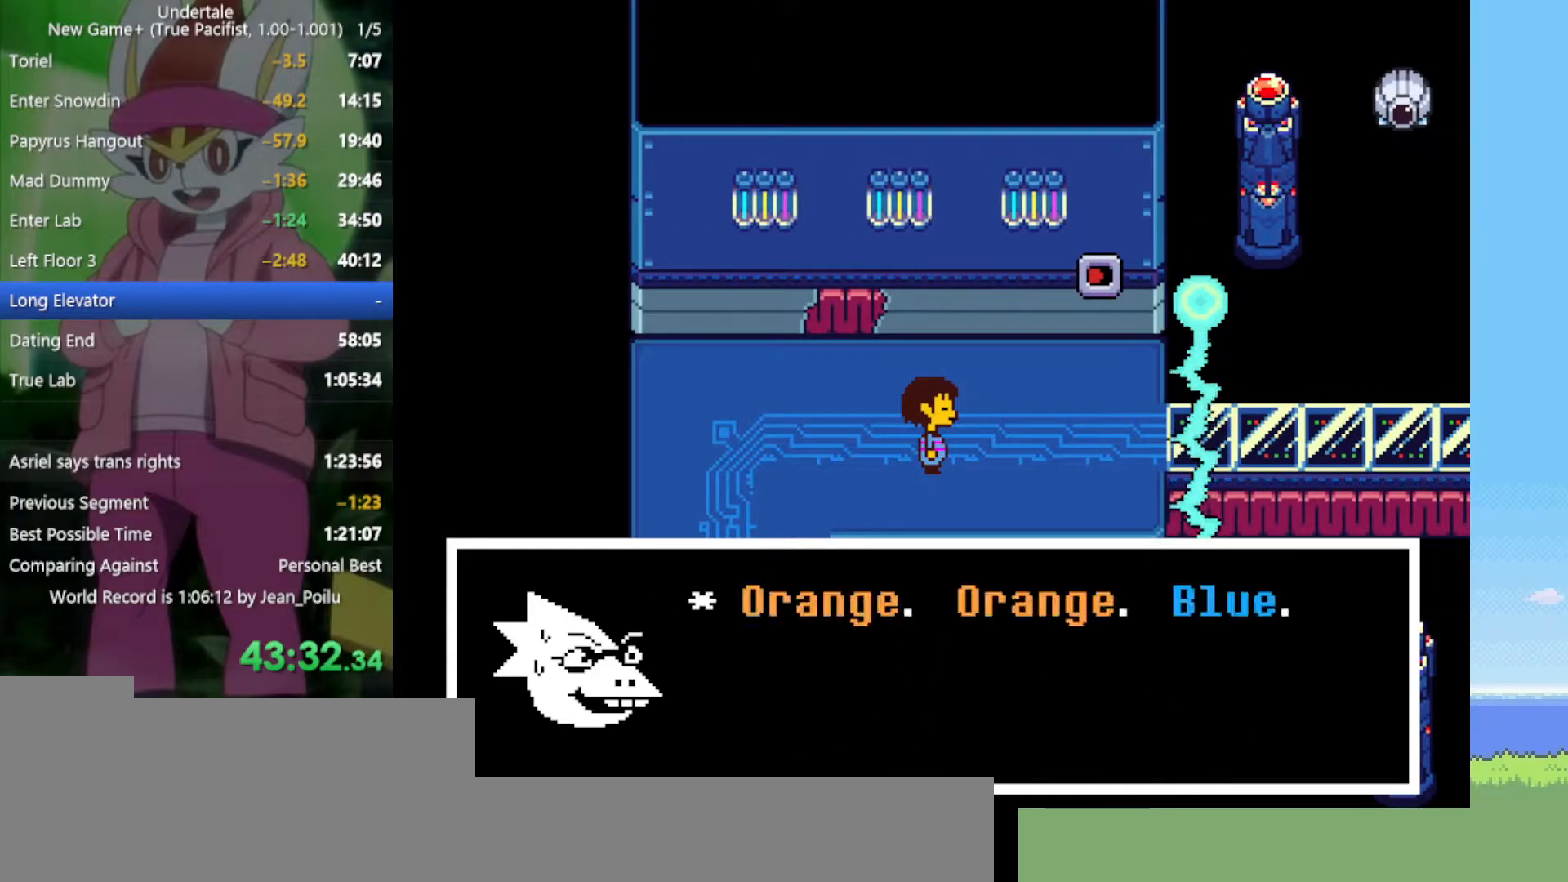
{"keys": ["x", "z"], "events": [[50, "return", "down"], [50, "x", "down"], [50, "z", "down"], [100, "return", "up"], [150, "return", "down"], [150, "shift", "down"], [150, "x", "up"], [150, "z", "up"], [184, "return", "up"], [184, "shift", "up"], [234, "return", "down"], [234, "shift", "down"], [234, "x", "down"], [234, "z", "down"], [284, "return", "up"], [284, "shift", "up"], [334, "x", "up"], [334, "z", "up"], [367, "z", "down"], [467, "x", "down"]]}
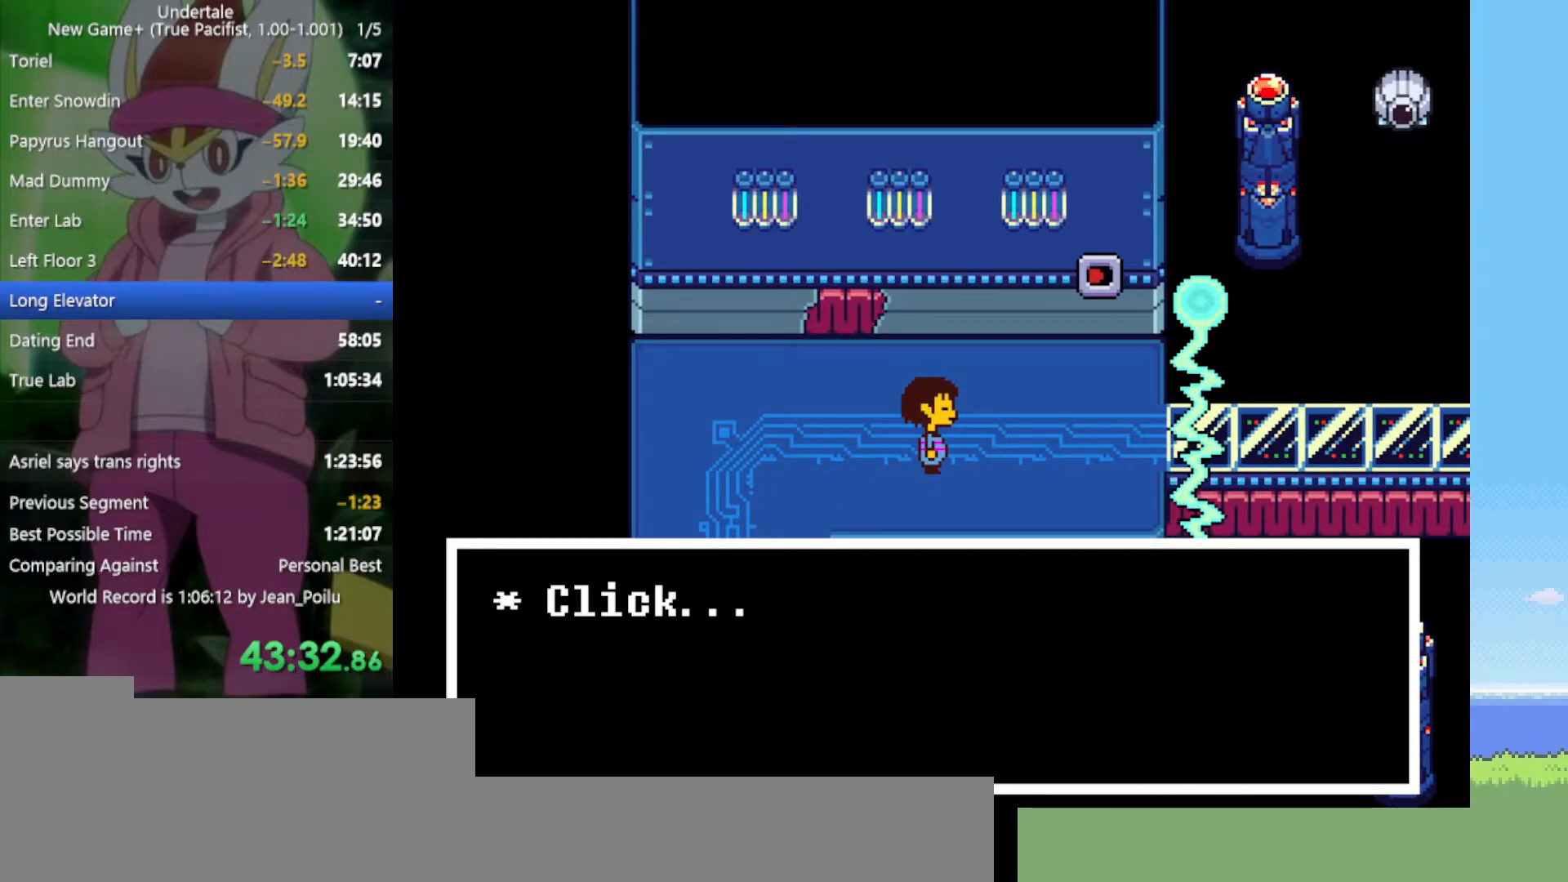
{"keys": ["right"], "events": [[17, "z", "up"], [50, "right", "down"], [50, "x", "up"], [100, "z", "down"], [250, "z", "up"]]}
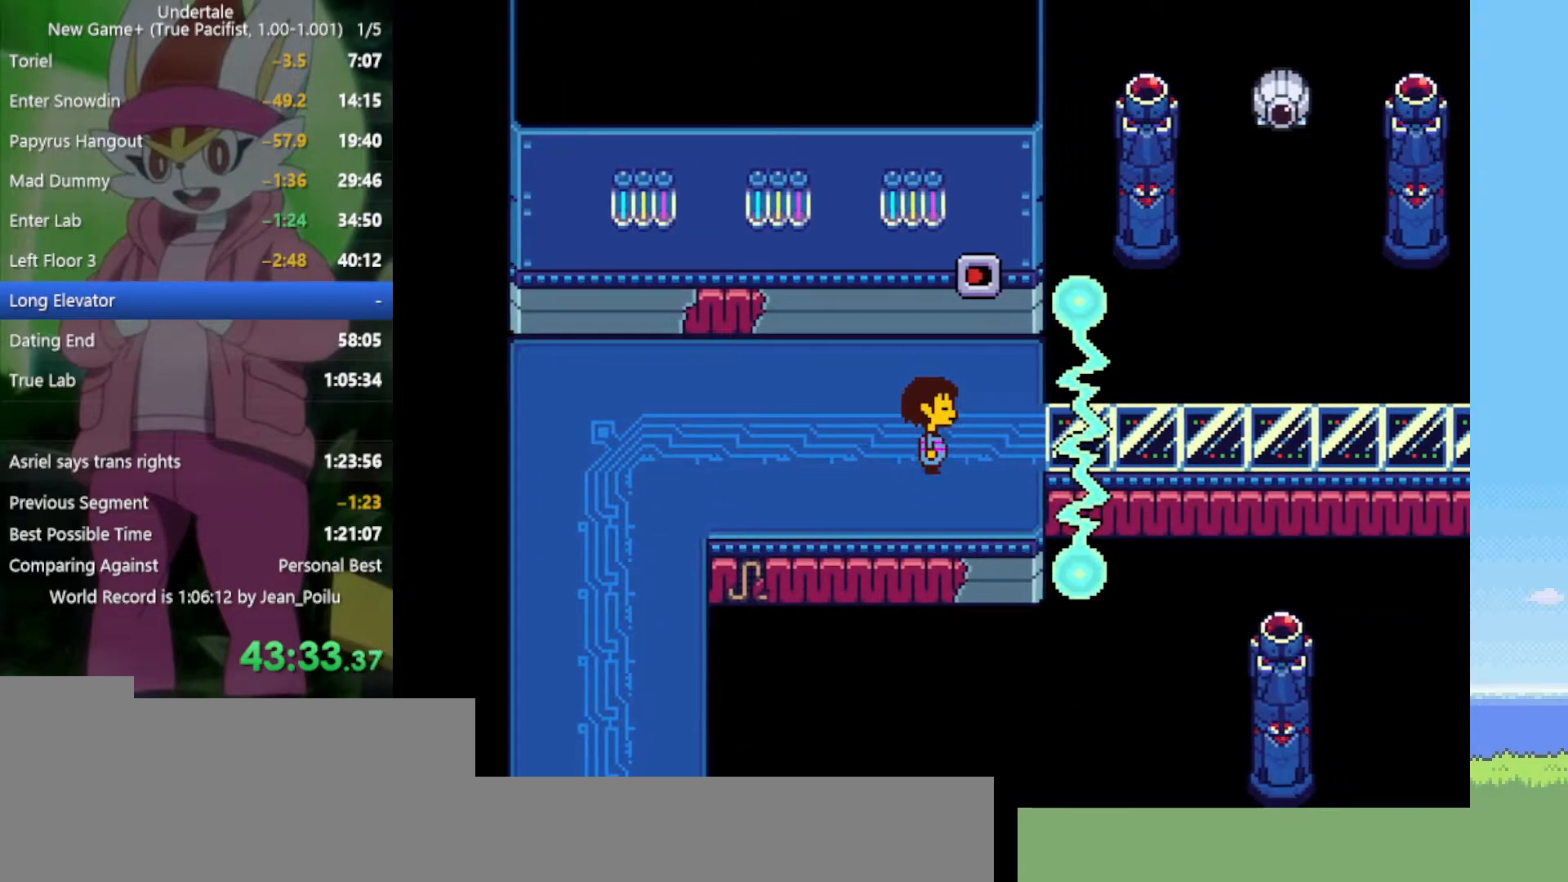
{"keys": ["up", "z"], "events": [[67, "up", "down"], [100, "right", "up"], [467, "z", "down"]]}
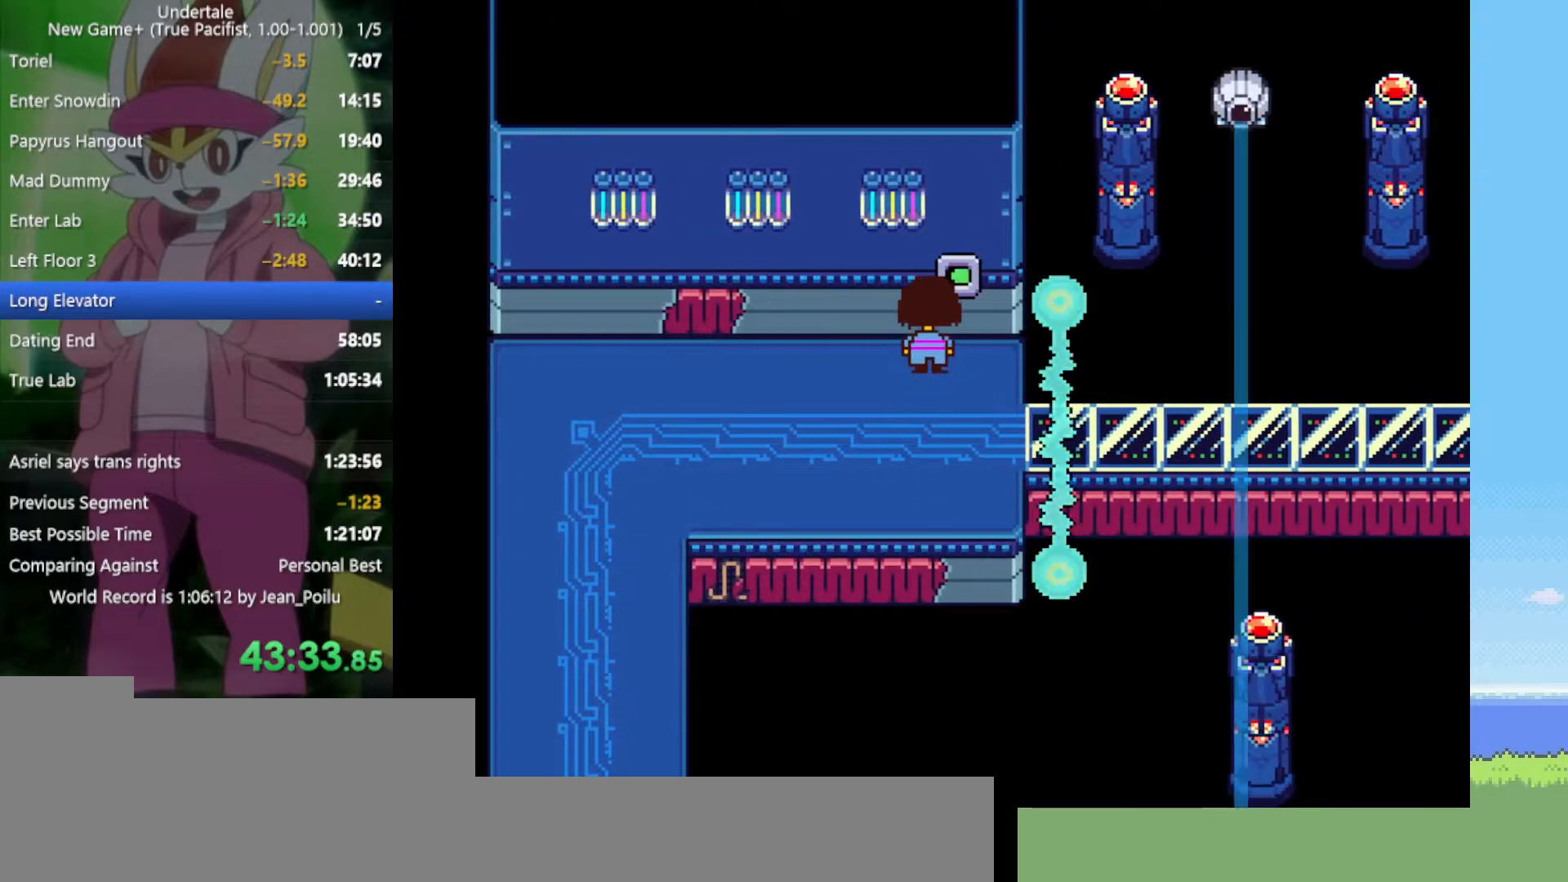
{"keys": [], "events": [[17, "up", "up"], [67, "z", "up"]]}
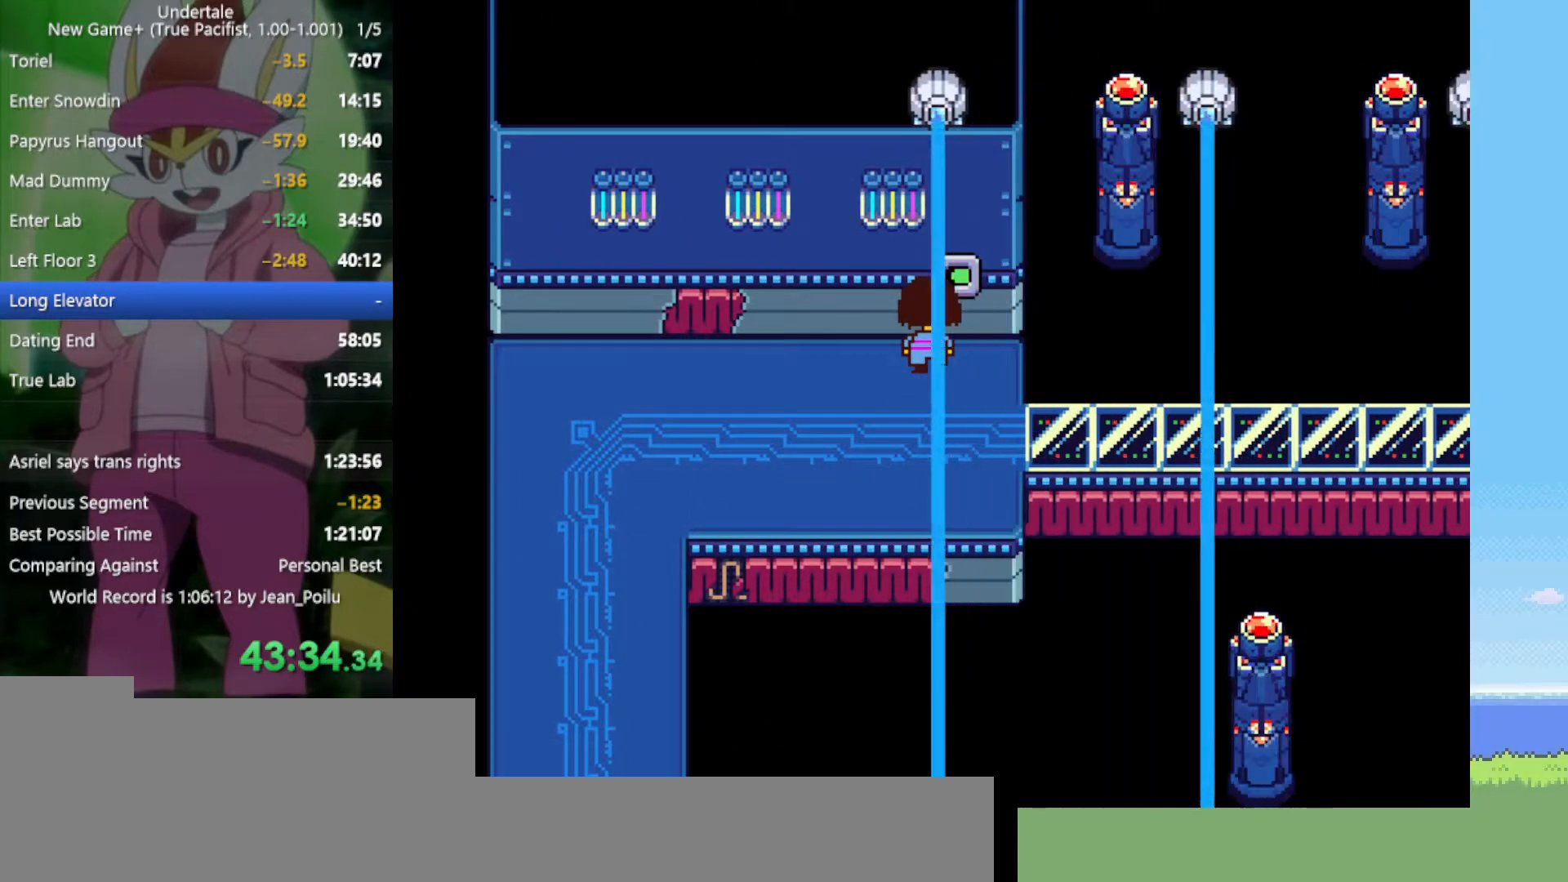
{"keys": [], "events": []}
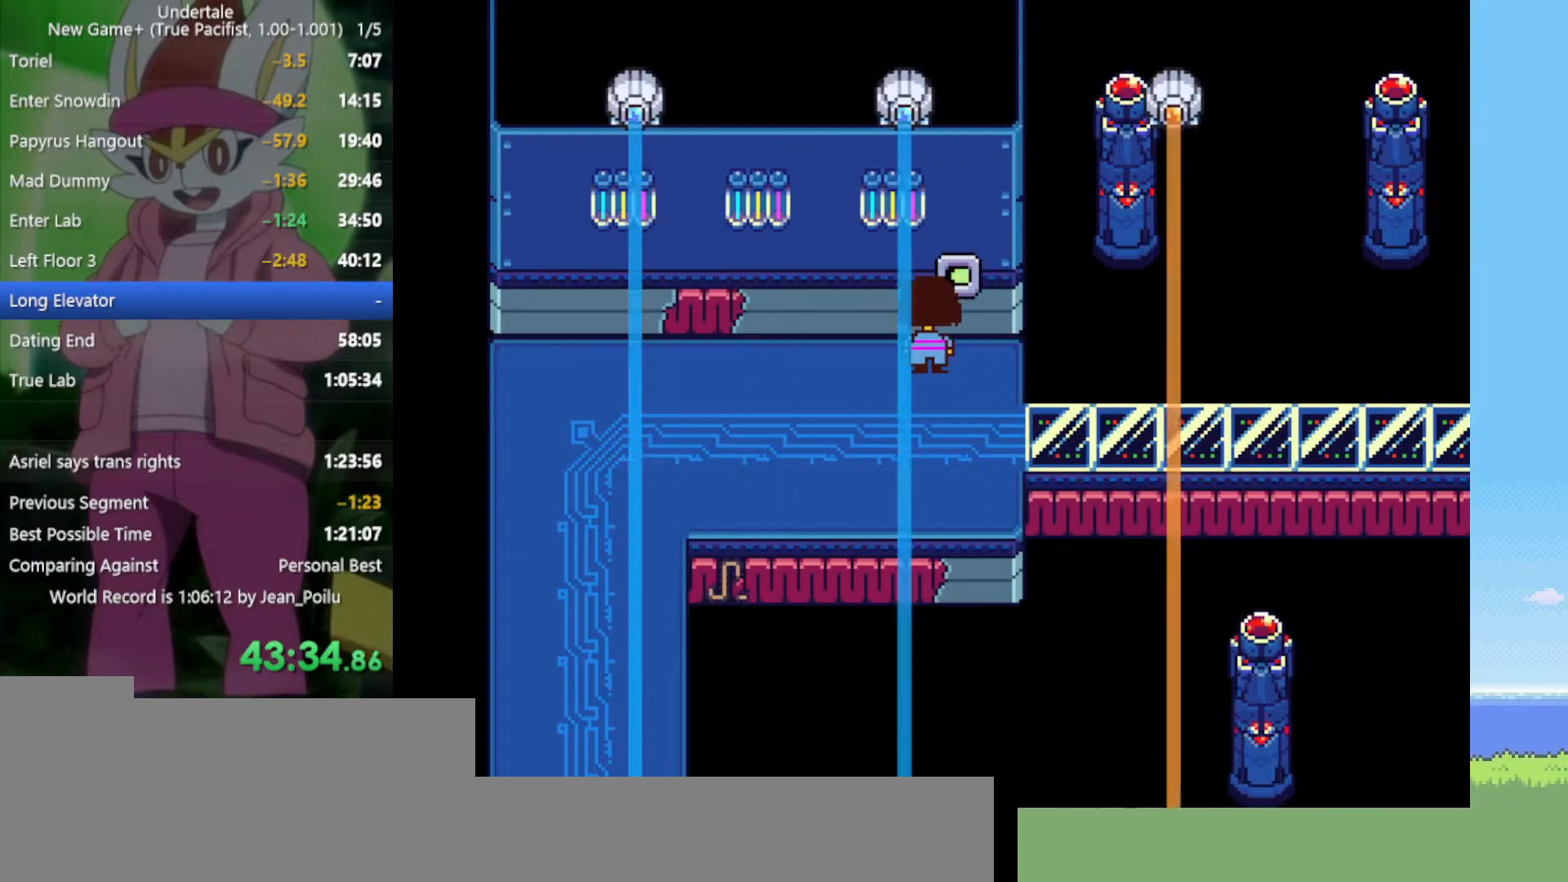
{"keys": ["right"], "events": [[117, "down", "down"], [117, "right", "down"], [400, "down", "up"]]}
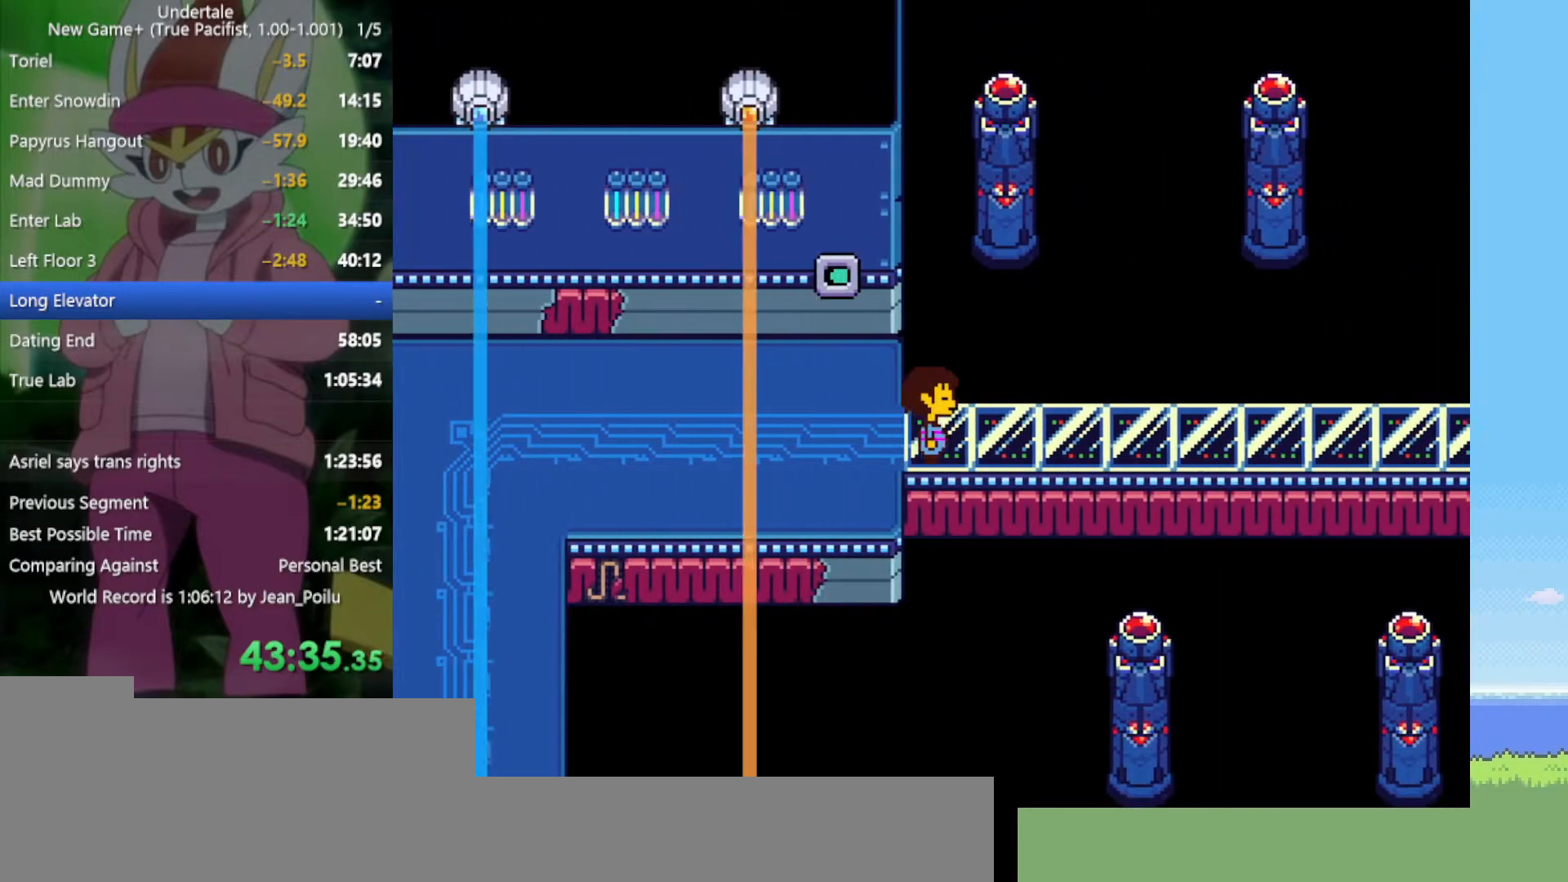
{"keys": ["right"], "events": []}
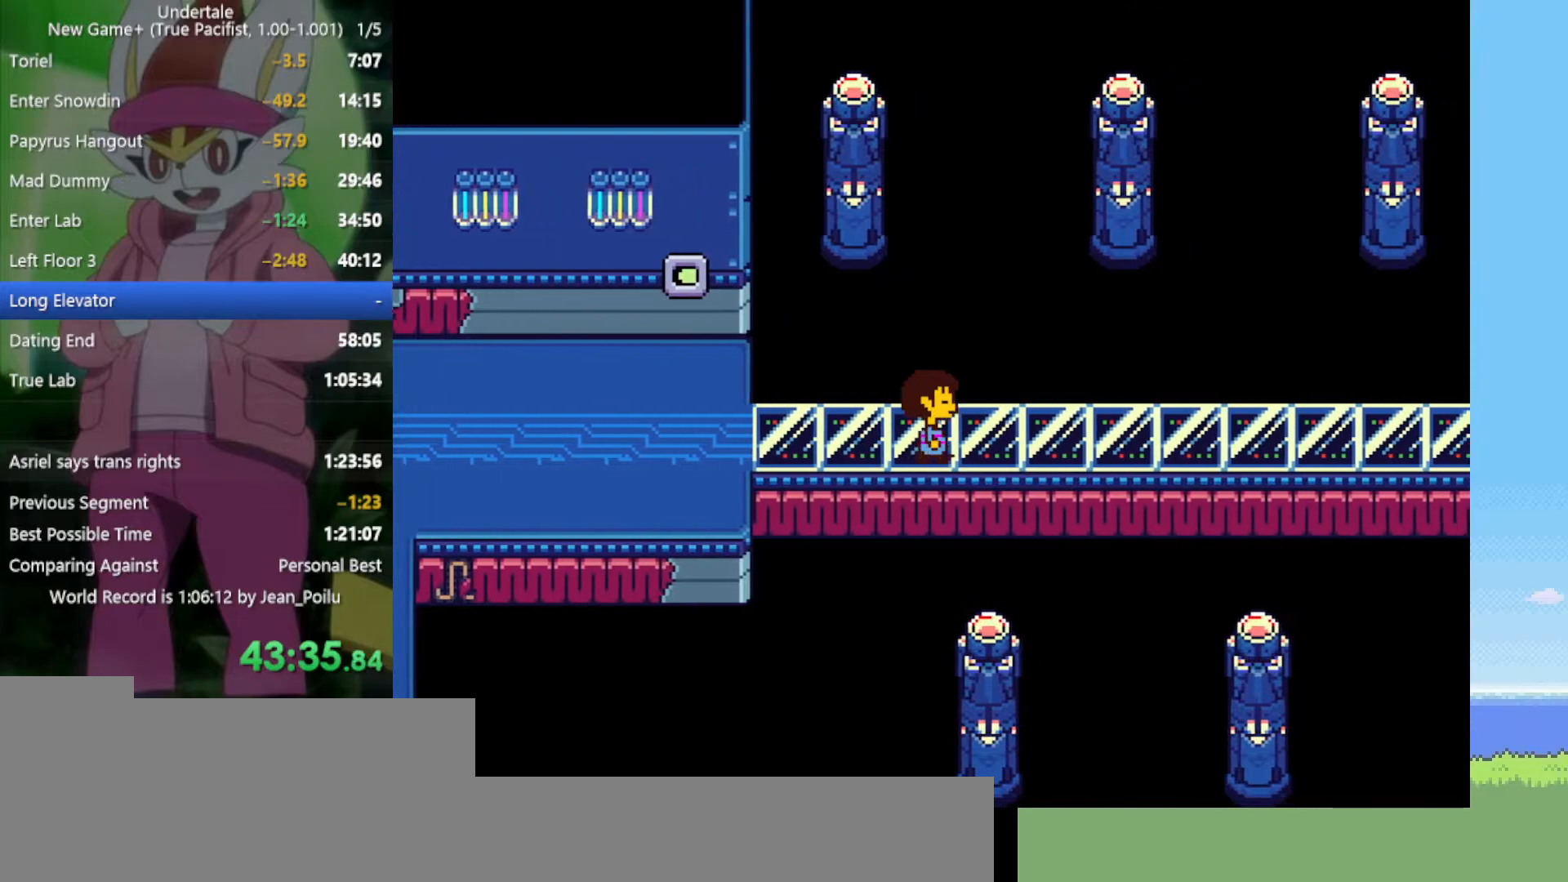
{"keys": ["right"], "events": []}
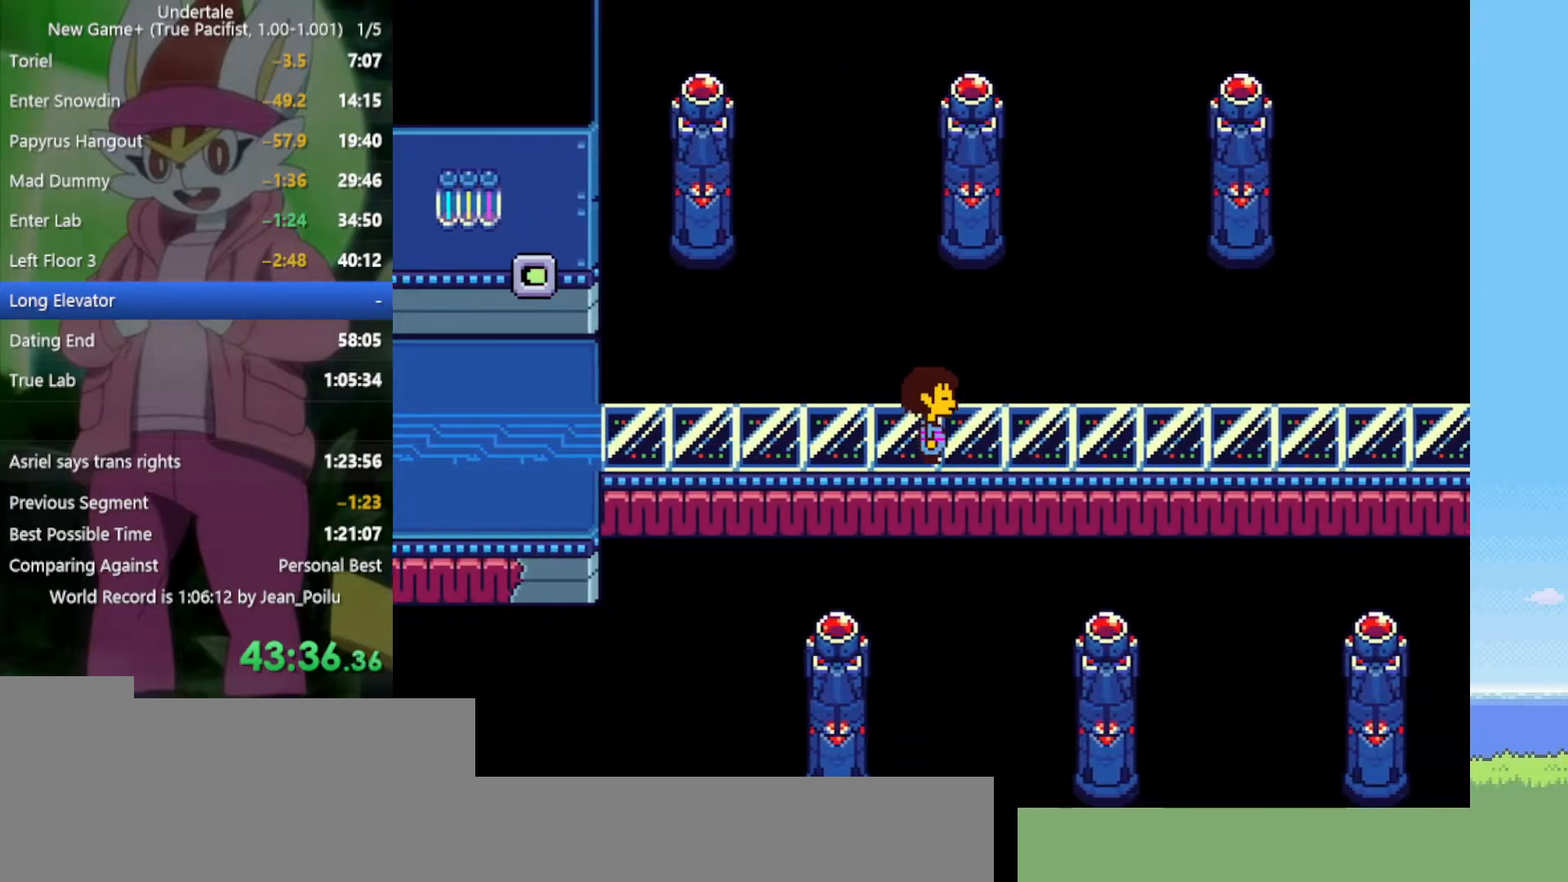
{"keys": ["right"], "events": []}
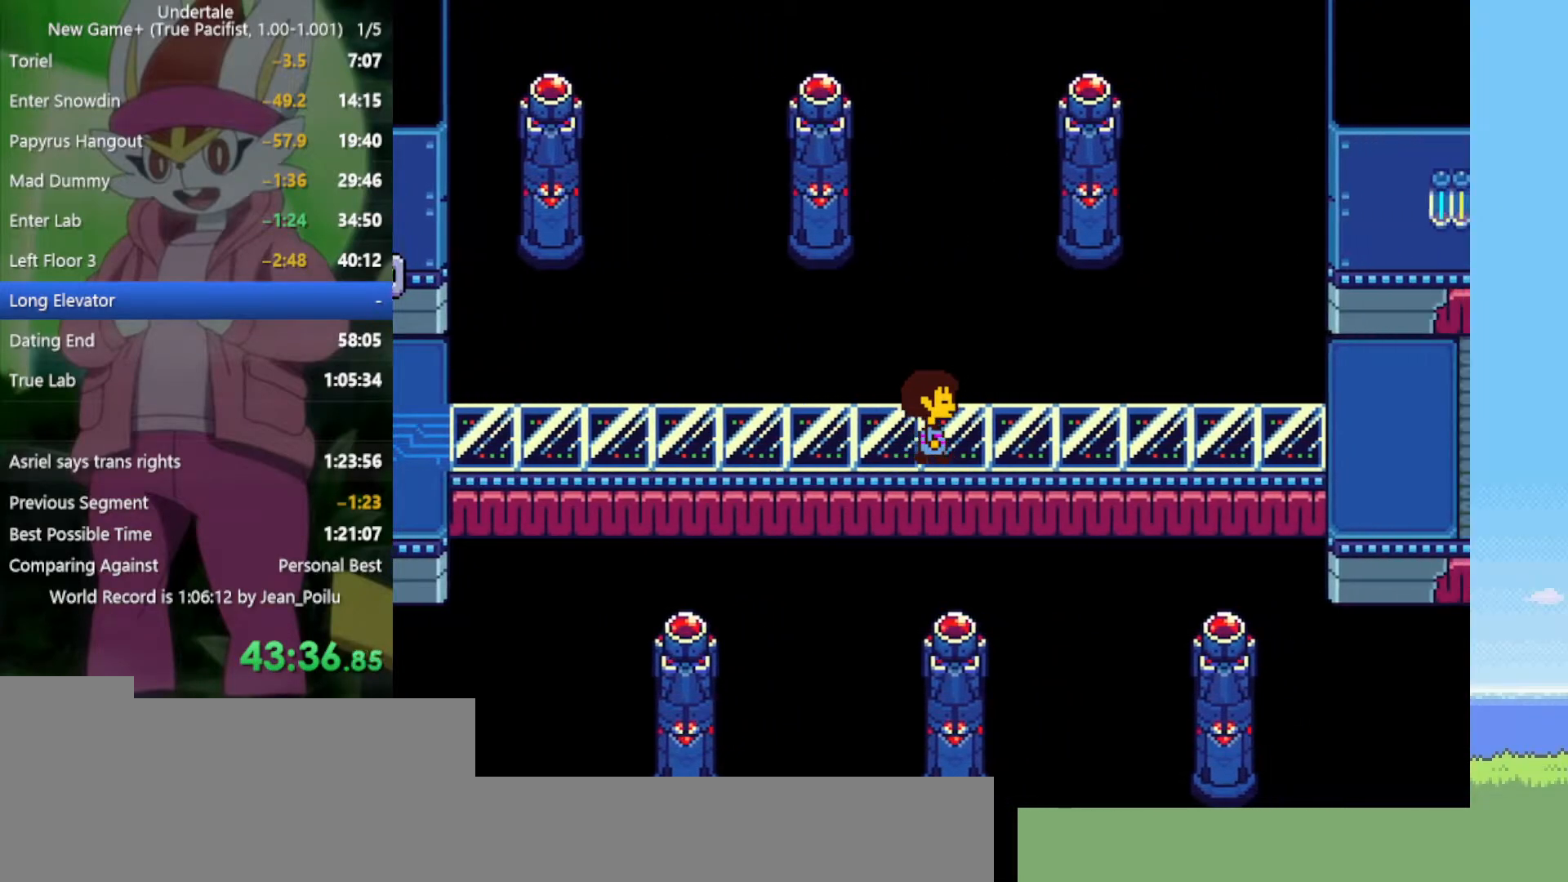
{"keys": ["right"], "events": []}
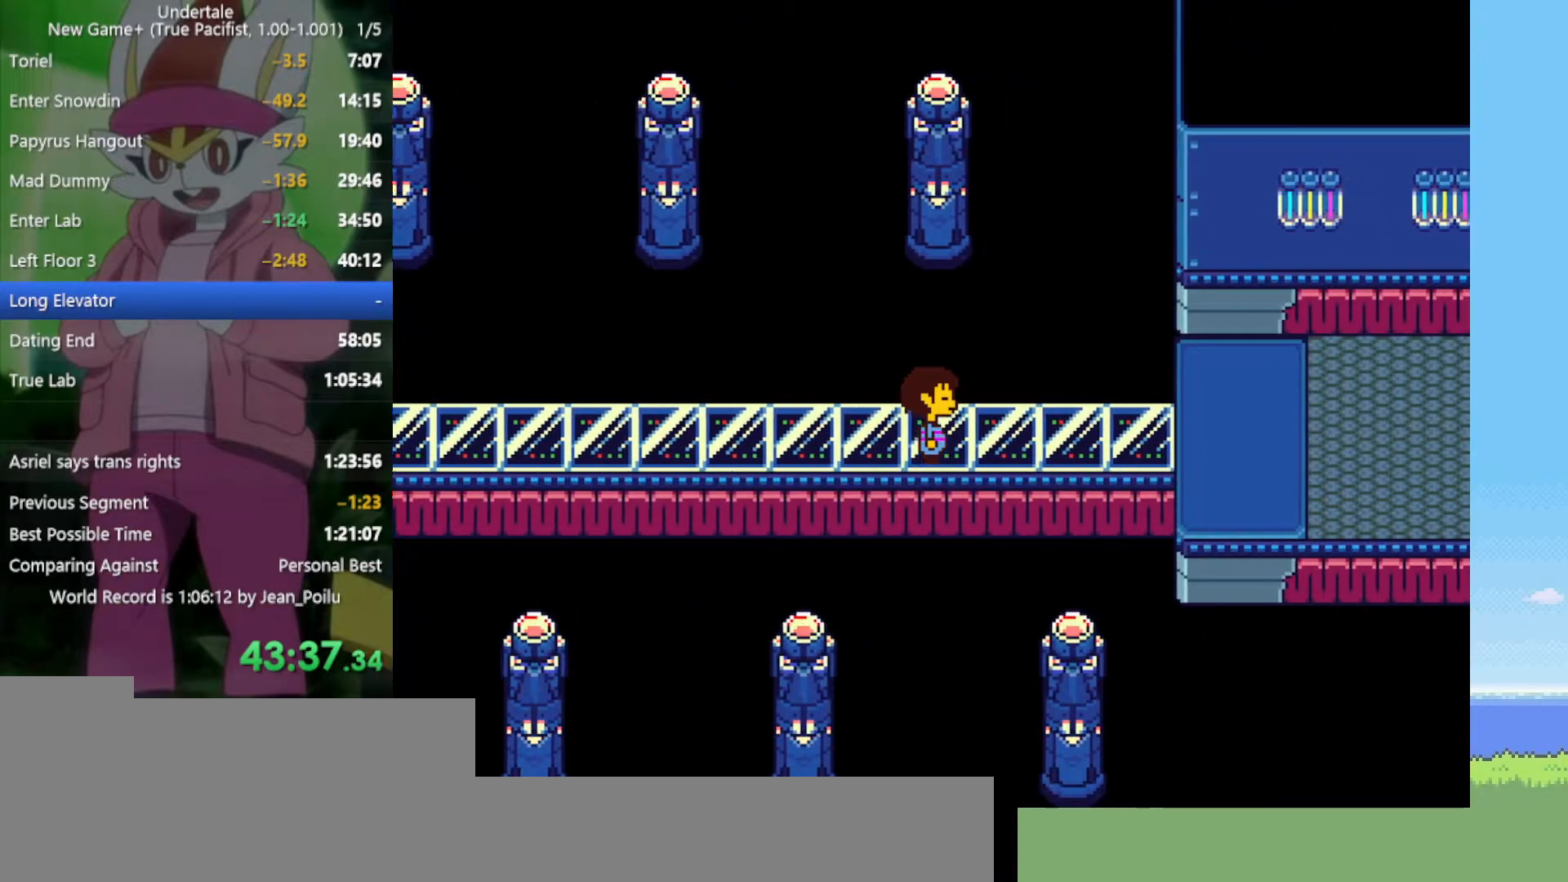
{"keys": ["right"], "events": []}
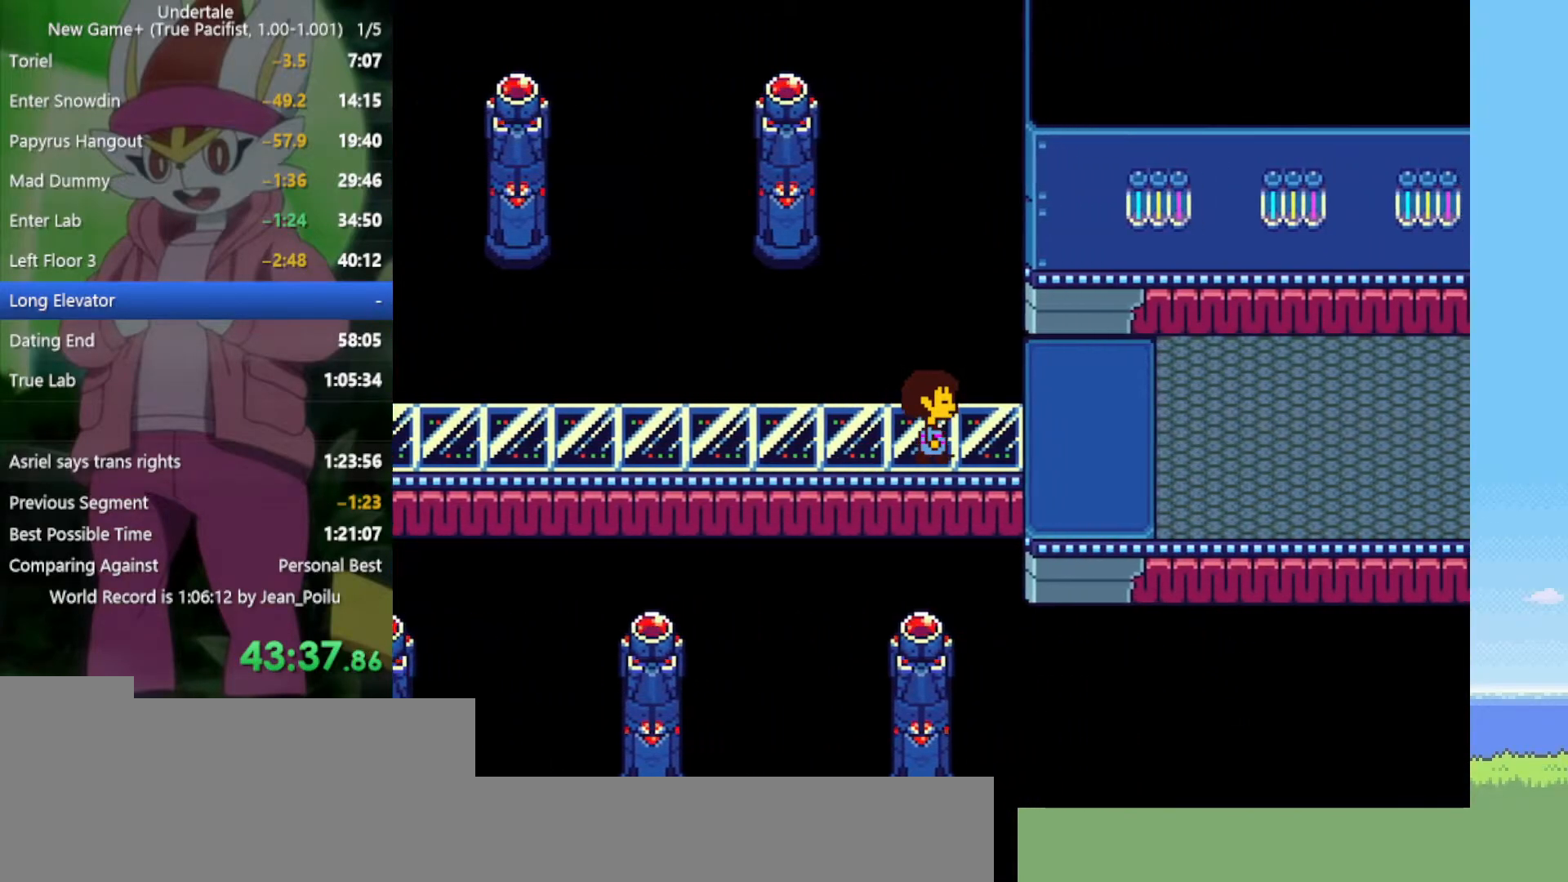
{"keys": ["c", "right"], "events": [[417, "c", "down"]]}
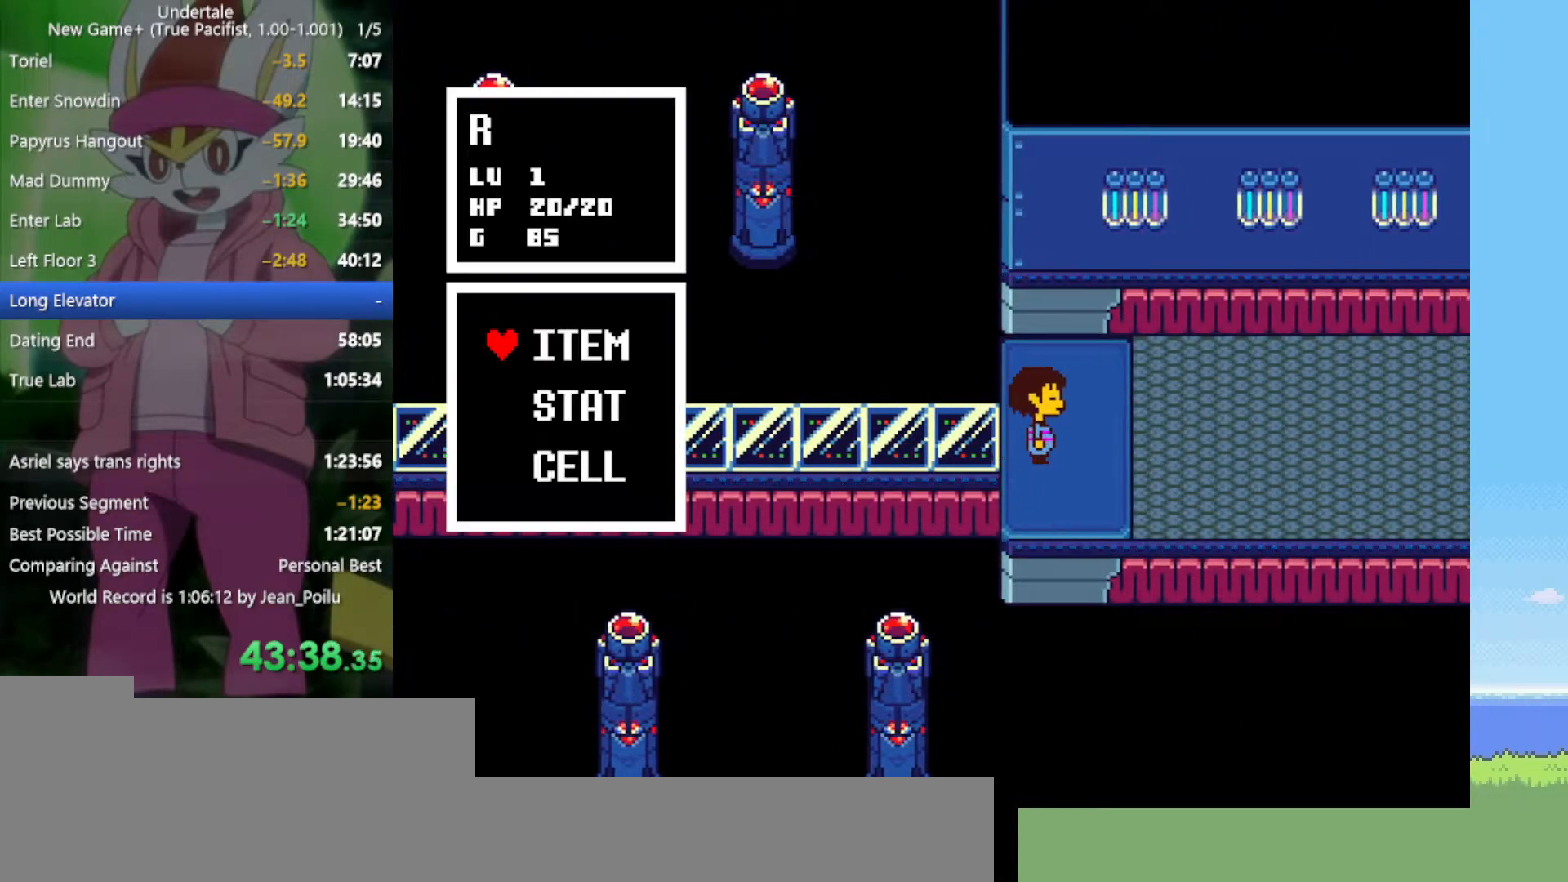
{"keys": ["right"], "events": [[67, "c", "up"], [200, "z", "down"], [250, "return", "down"], [250, "shift", "down"], [250, "x", "down"], [284, "return", "up"], [284, "shift", "up"], [284, "x", "up"], [284, "z", "up"]]}
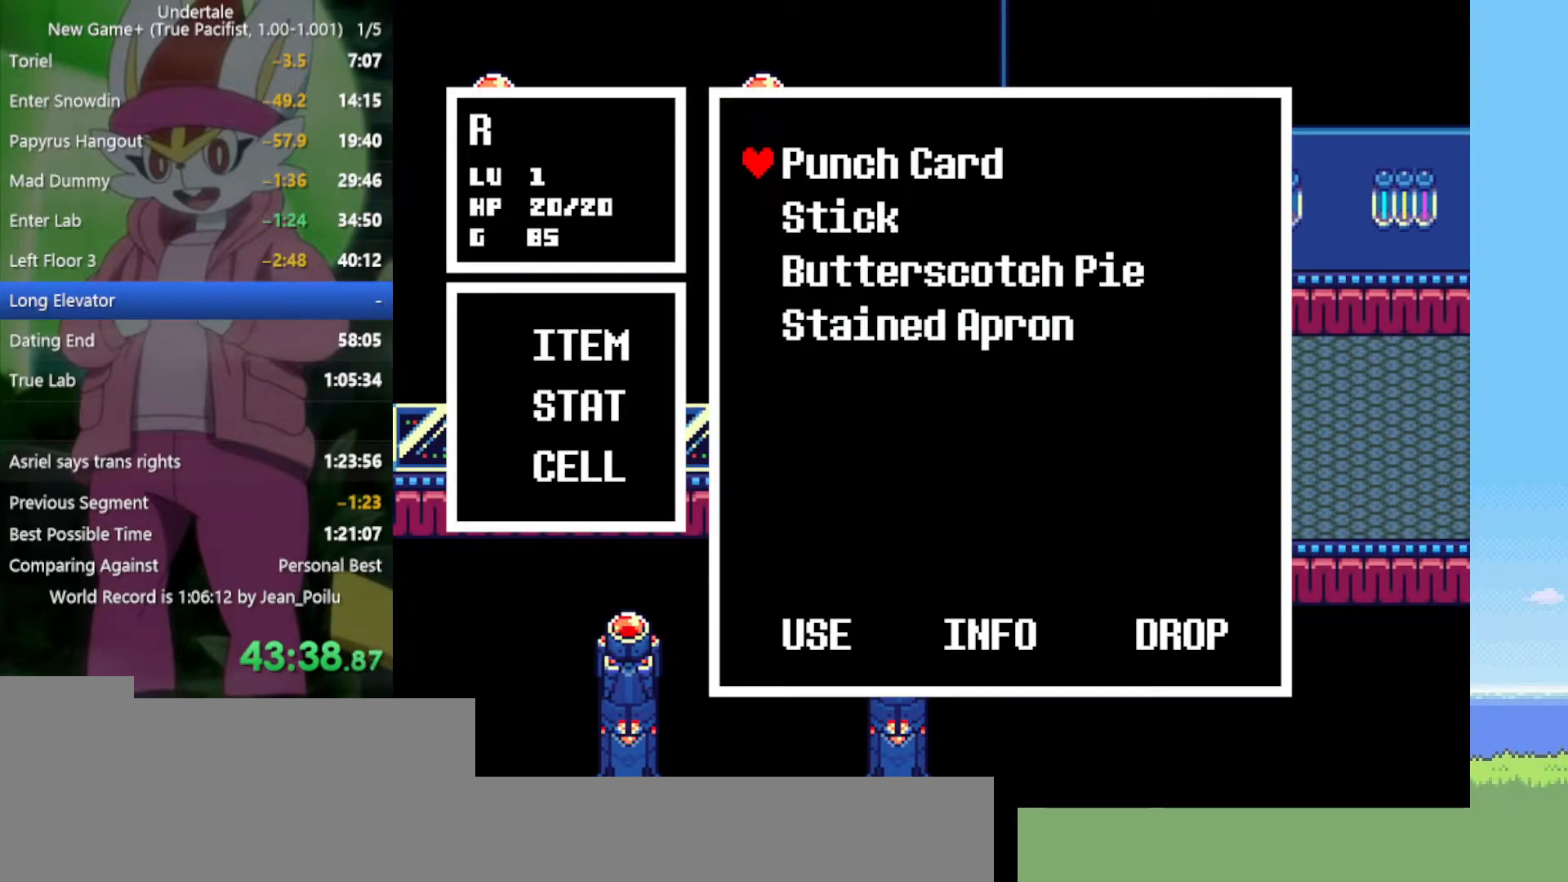
{"keys": [], "events": [[150, "right", "up"], [200, "z", "down"], [300, "z", "up"], [384, "z", "down"], [434, "z", "up"]]}
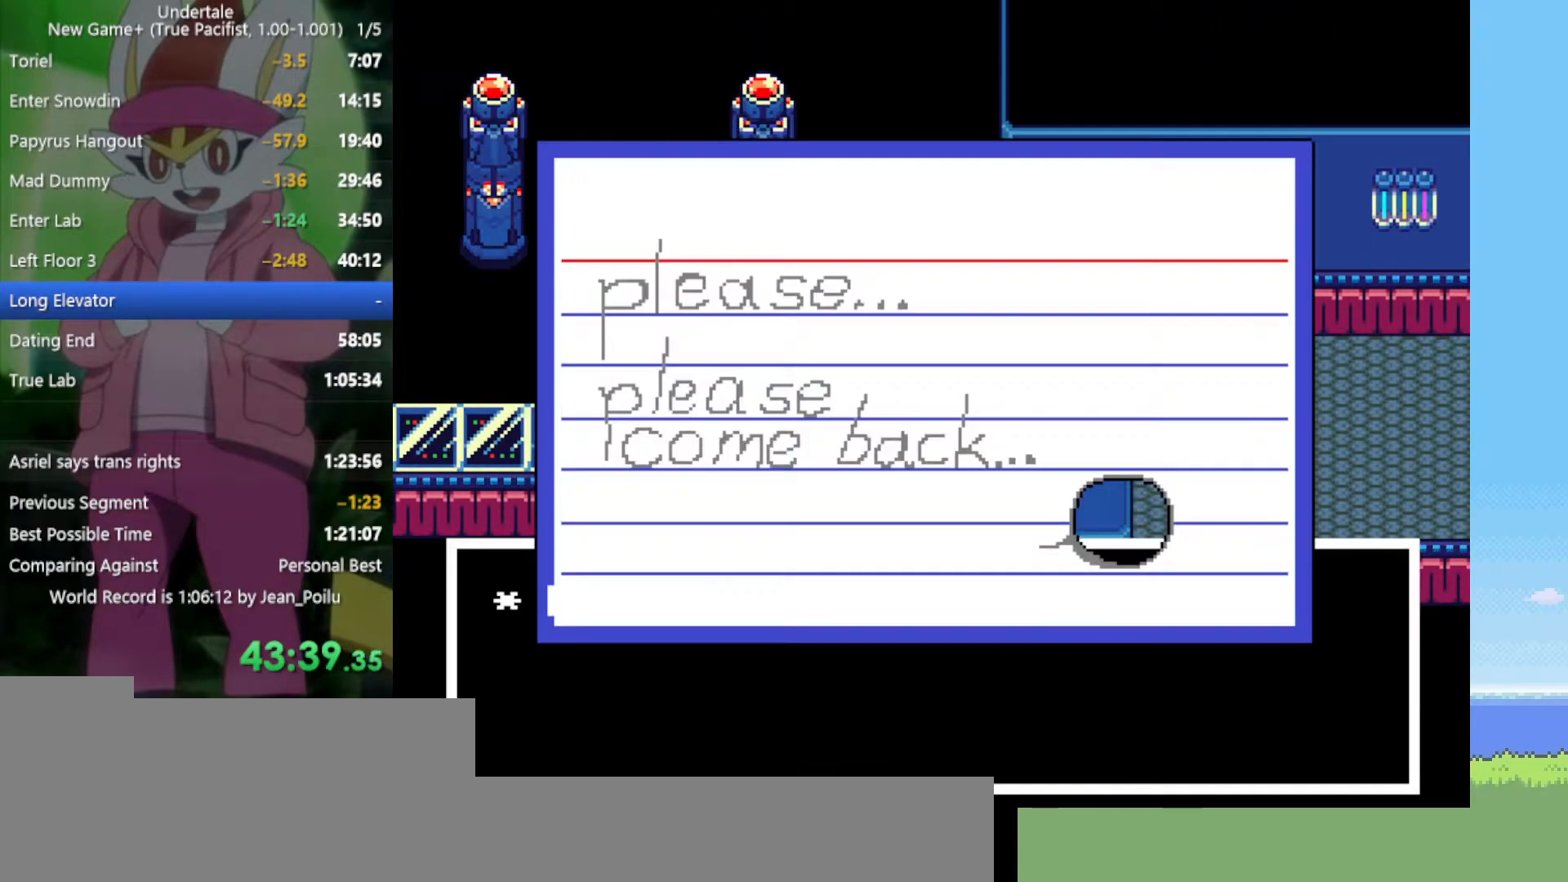
{"keys": ["right"], "events": [[34, "z", "down"], [67, "z", "up"], [167, "z", "down"], [250, "z", "up"], [300, "right", "down"]]}
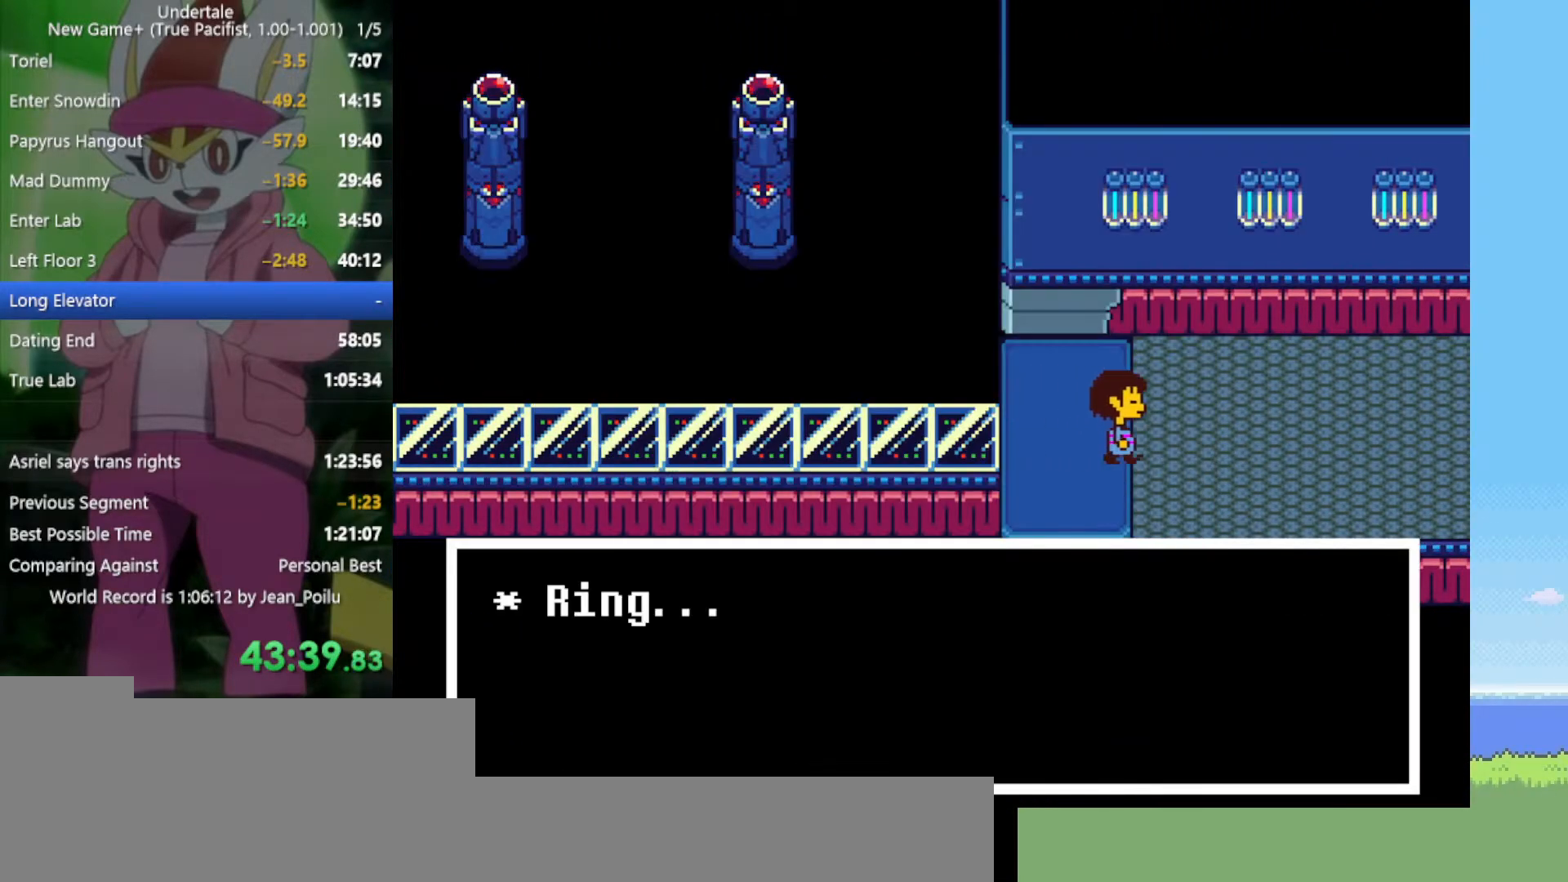
{"keys": ["right"], "events": []}
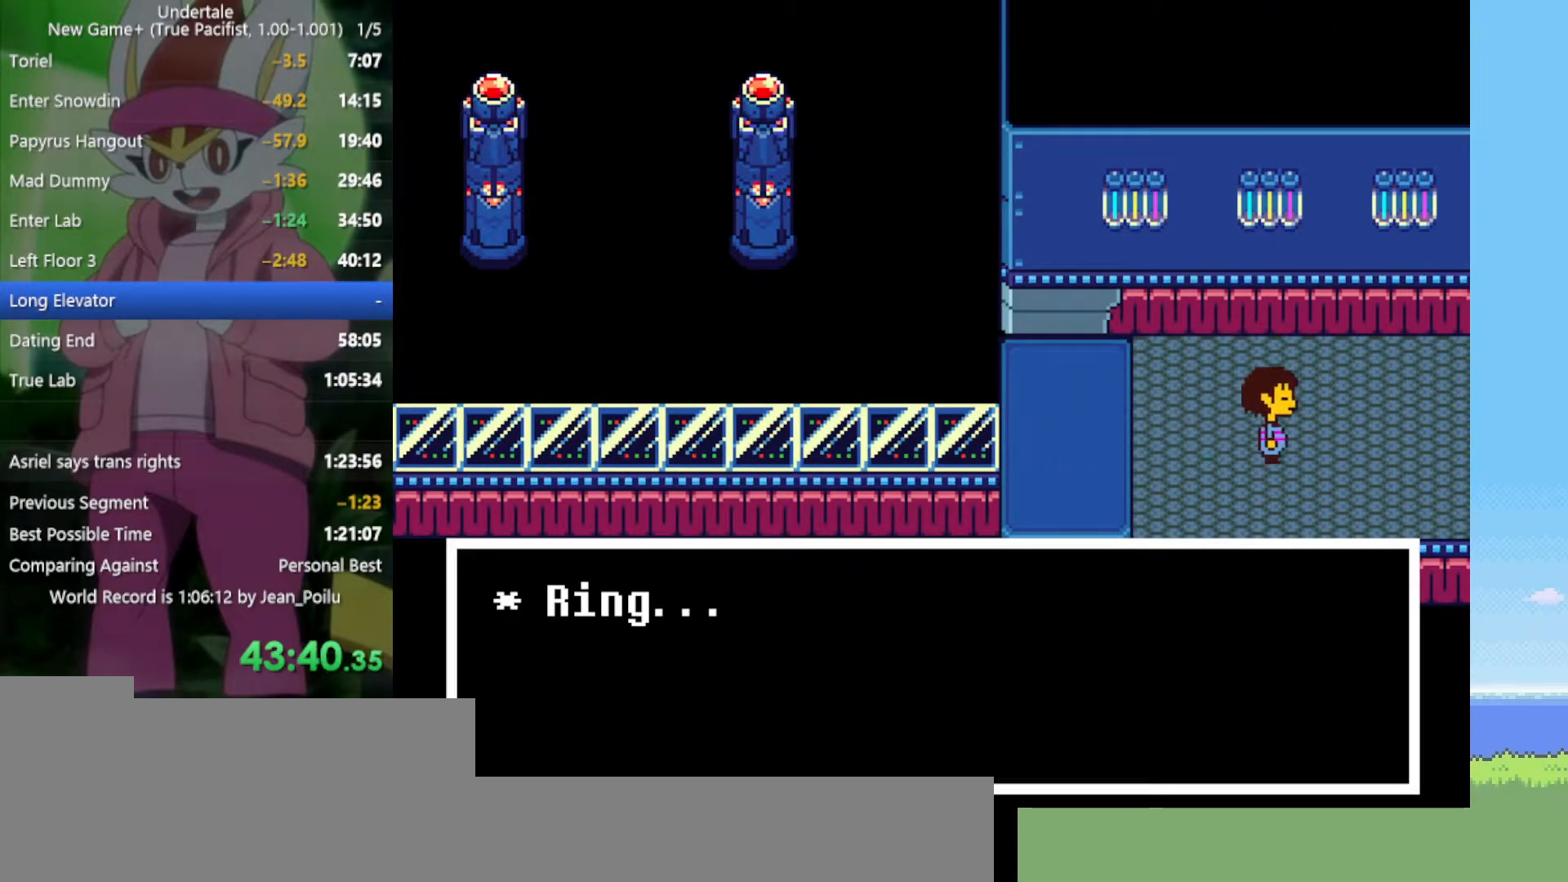
{"keys": ["right"], "events": []}
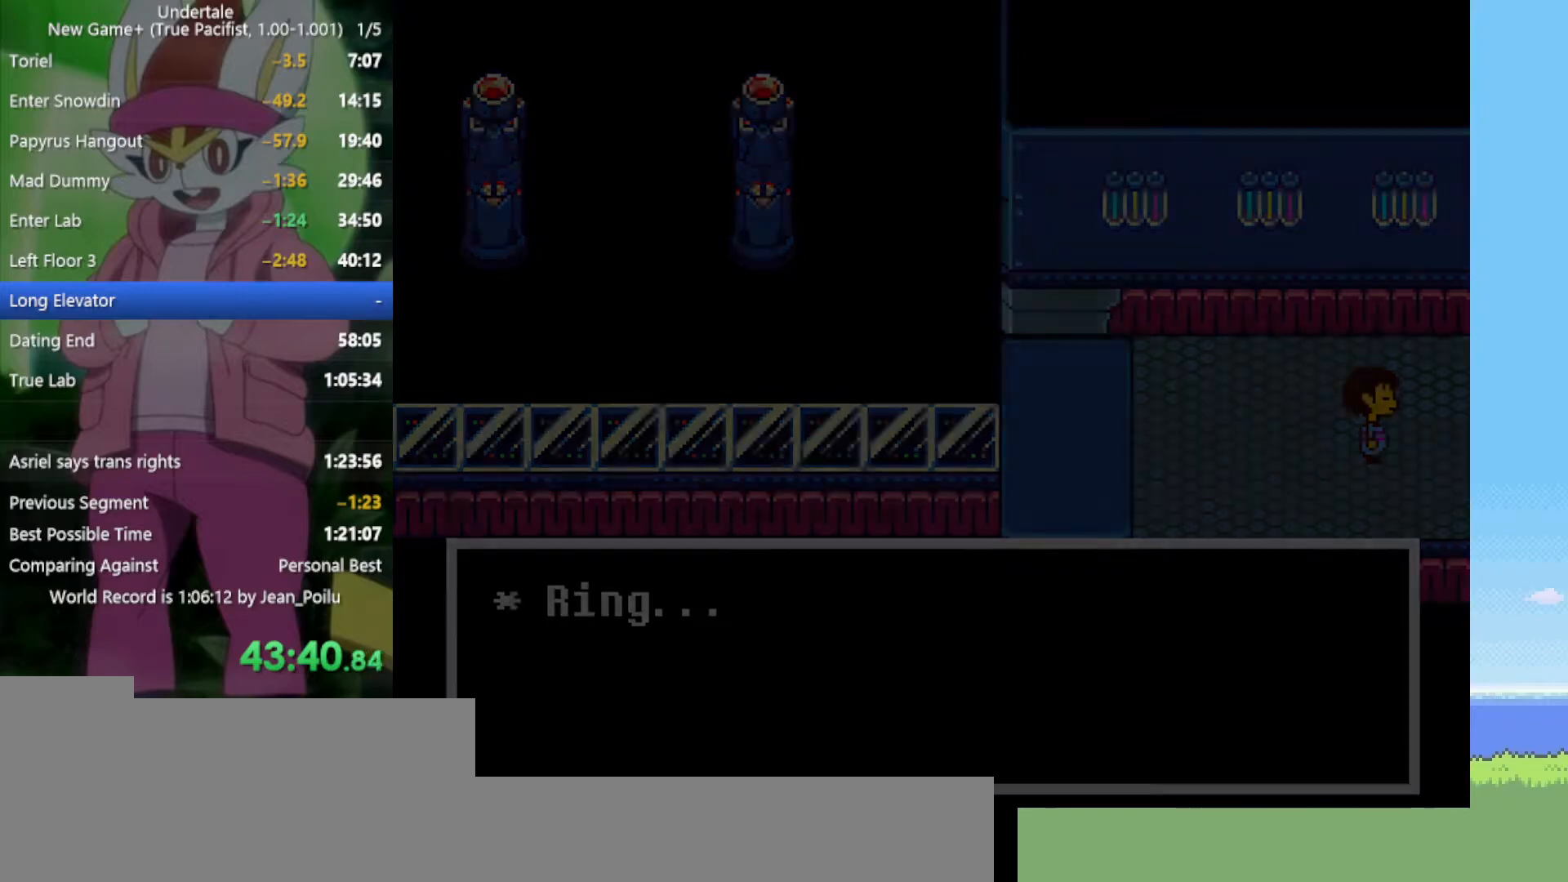
{"keys": ["right", "x", "z"], "events": [[450, "z", "down"], [500, "x", "down"]]}
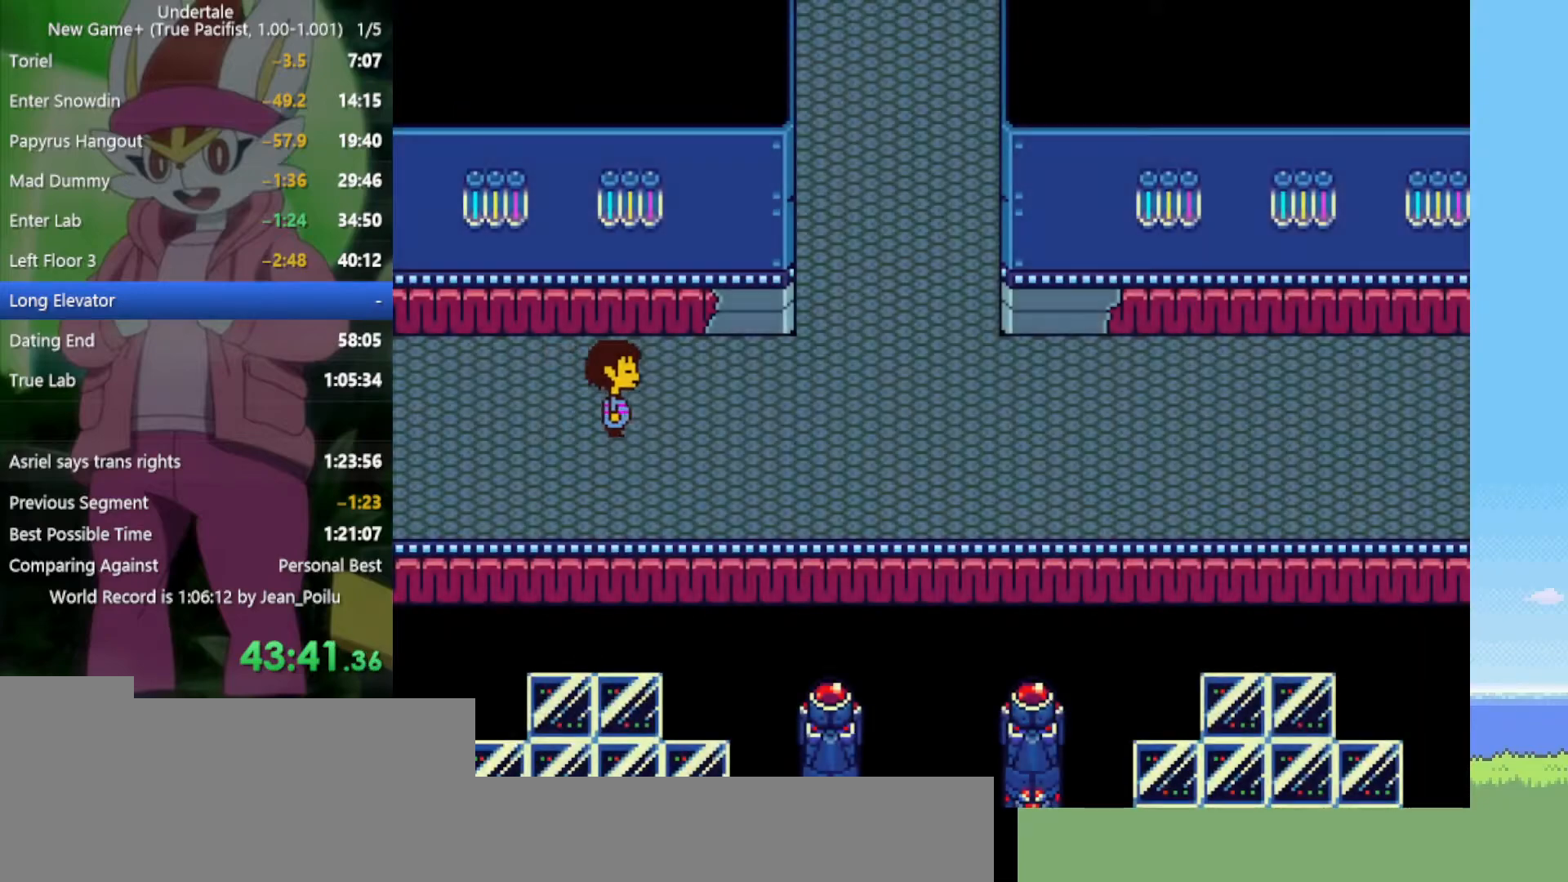
{"keys": ["right"], "events": [[50, "z", "up"], [84, "x", "up"], [134, "return", "down"], [134, "shift", "down"], [184, "return", "up"], [184, "shift", "up"], [184, "x", "down"], [184, "z", "down"], [234, "z", "up"], [267, "return", "down"], [267, "shift", "down"], [267, "x", "up"], [317, "return", "up"], [317, "shift", "up"], [317, "z", "down"], [367, "x", "down"], [367, "z", "up"], [417, "x", "up"], [467, "shift", "down"], [467, "x", "down"], [467, "z", "down"], [500, "shift", "up"], [500, "x", "up"], [500, "z", "up"]]}
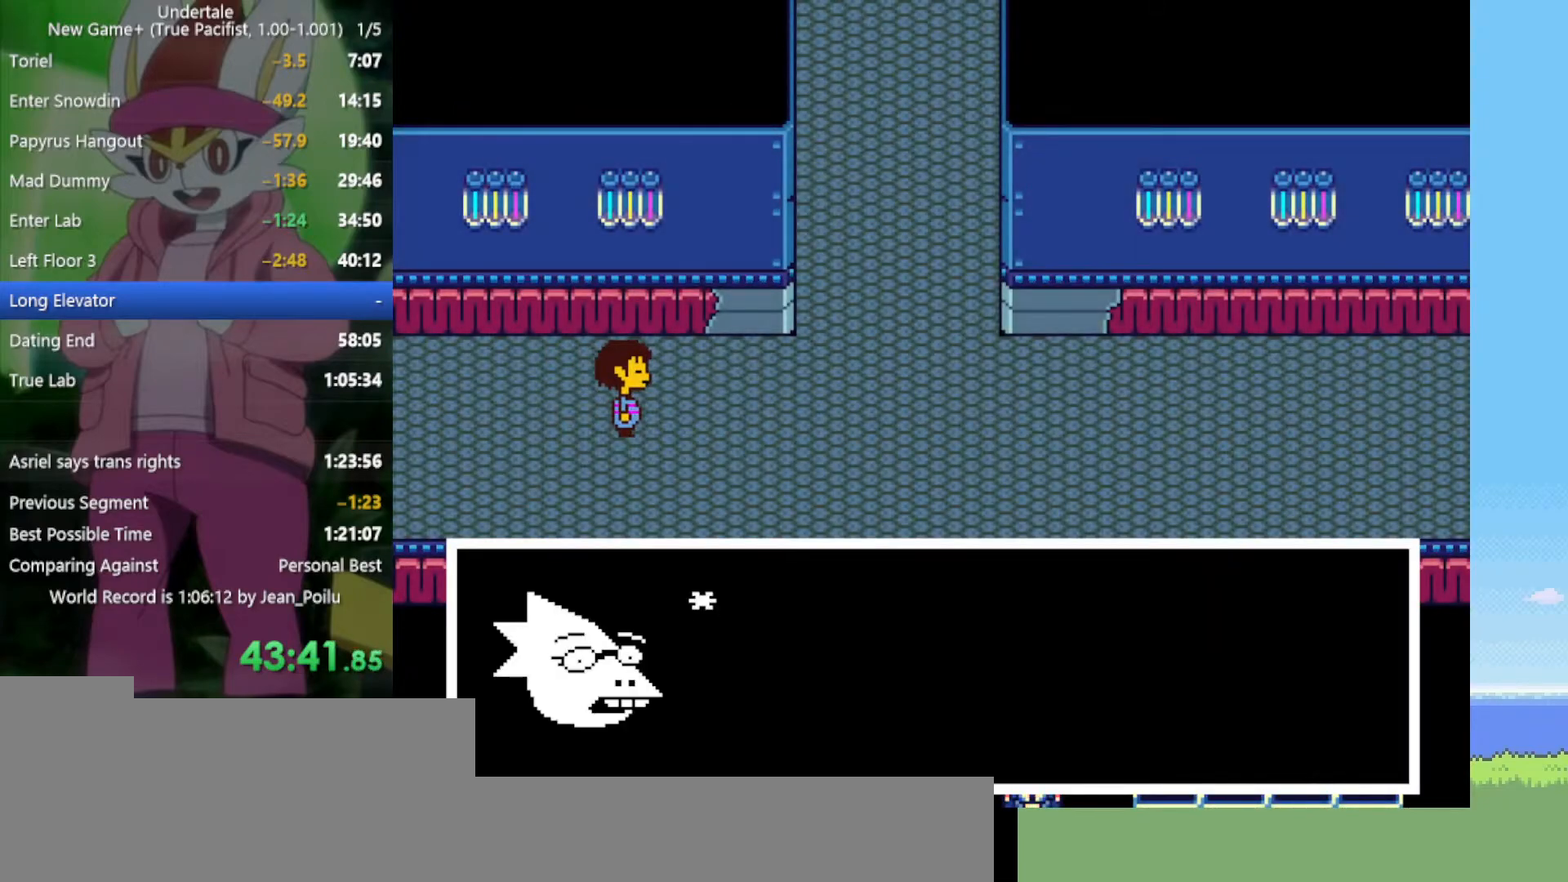
{"keys": ["right", "z"], "events": [[100, "x", "down"], [100, "z", "down"], [150, "shift", "down"], [150, "x", "up"], [150, "z", "up"], [184, "shift", "up"], [234, "return", "down"], [234, "shift", "down"], [234, "x", "down"], [234, "z", "down"], [284, "return", "up"], [284, "shift", "up"], [284, "z", "up"], [334, "x", "up"], [367, "shift", "down"], [367, "z", "down"], [417, "shift", "up"], [417, "x", "down"], [467, "return", "down"], [467, "shift", "down"], [467, "x", "up"], [467, "z", "up"], [500, "return", "up"], [500, "shift", "up"], [500, "z", "down"]]}
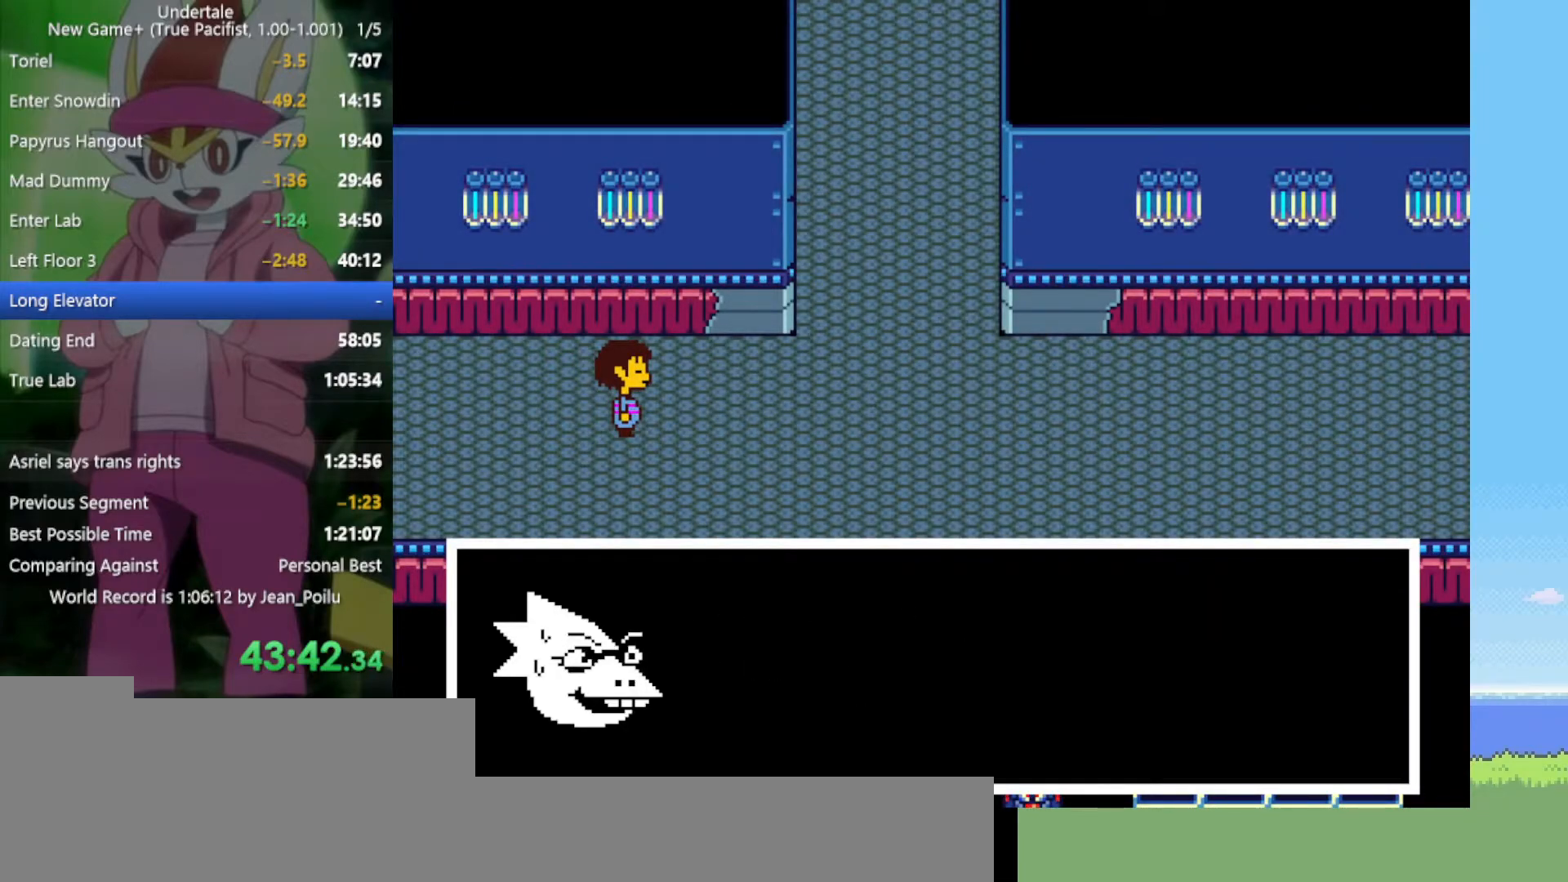
{"keys": ["return", "right", "shift", "z"], "events": [[50, "return", "down"], [50, "shift", "down"], [50, "x", "down"], [100, "return", "up"], [100, "shift", "up"], [100, "x", "up"], [100, "z", "up"], [150, "return", "down"], [150, "shift", "down"], [150, "x", "down"], [150, "z", "down"], [184, "return", "up"], [184, "shift", "up"], [234, "return", "down"], [234, "shift", "down"], [234, "x", "up"], [234, "z", "up"], [284, "return", "up"], [284, "shift", "up"], [284, "z", "down"], [334, "x", "down"], [367, "z", "up"], [417, "shift", "down"], [417, "x", "up"], [467, "return", "down"], [467, "z", "down"]]}
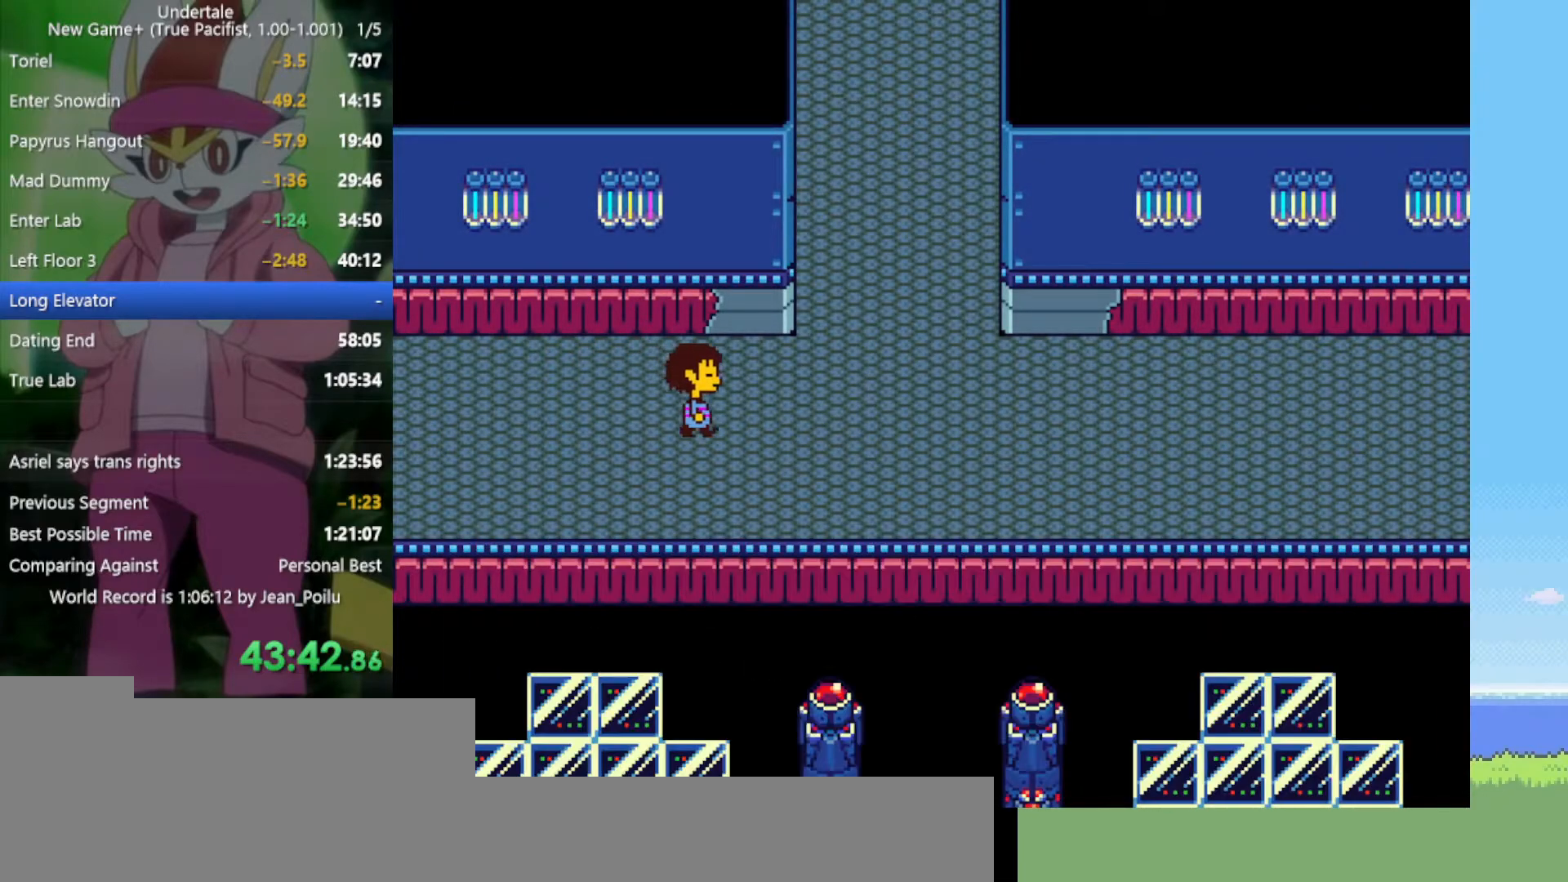
{"keys": ["right"], "events": [[17, "return", "up"], [17, "shift", "up"], [17, "x", "down"], [50, "z", "up"], [100, "x", "up"]]}
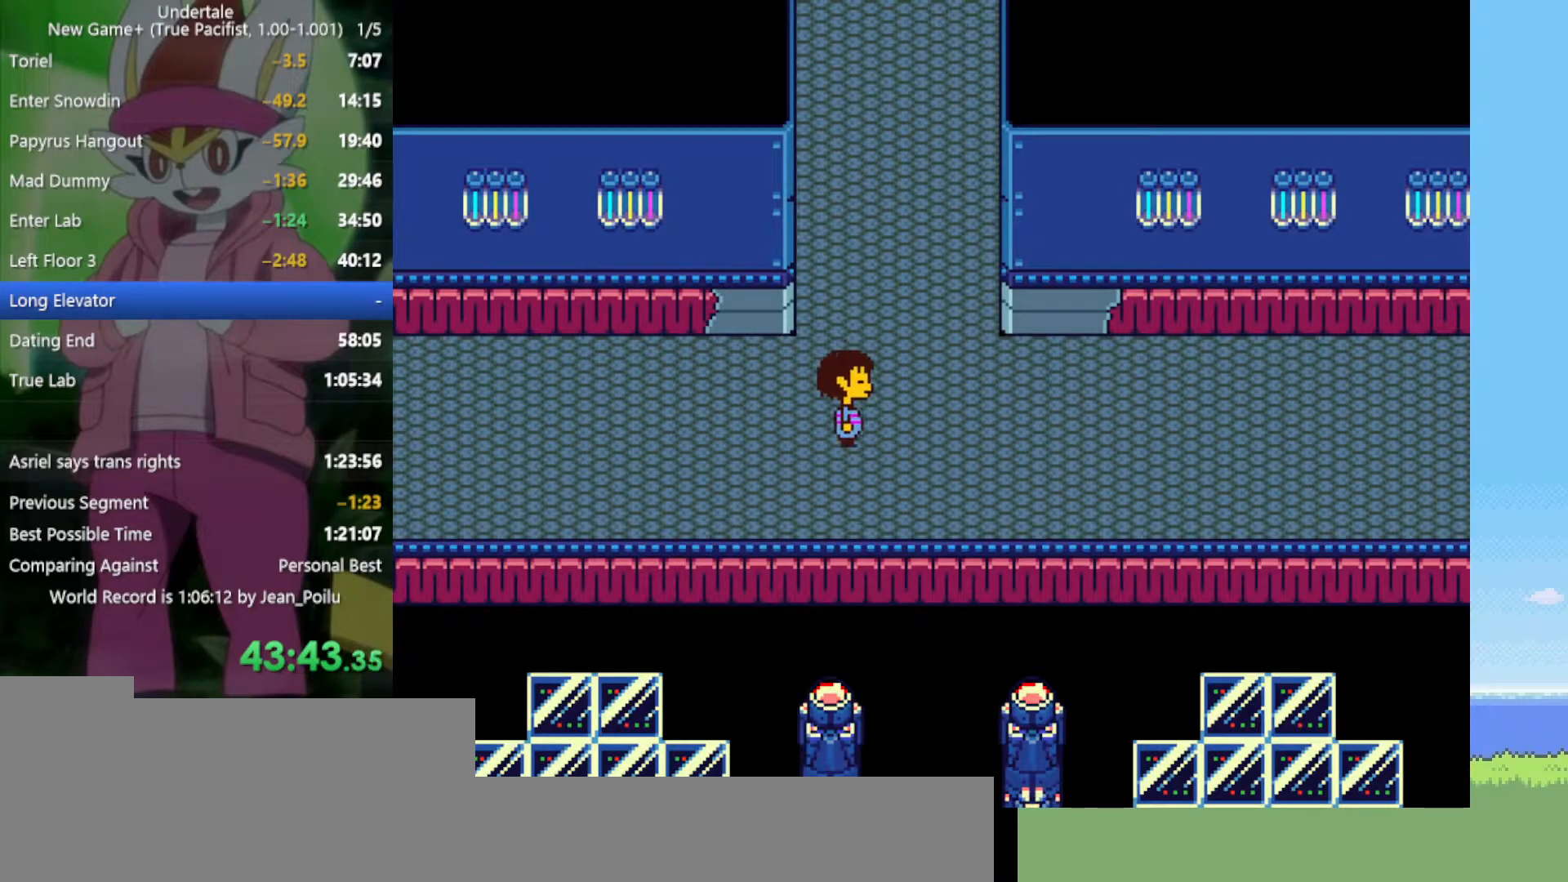
{"keys": ["right", "z"], "events": [[17, "down", "down"], [67, "down", "up"], [284, "x", "down"], [284, "z", "down"], [384, "z", "up"], [434, "return", "down"], [434, "shift", "down"], [434, "x", "up"], [467, "return", "up"], [467, "shift", "up"], [467, "z", "down"]]}